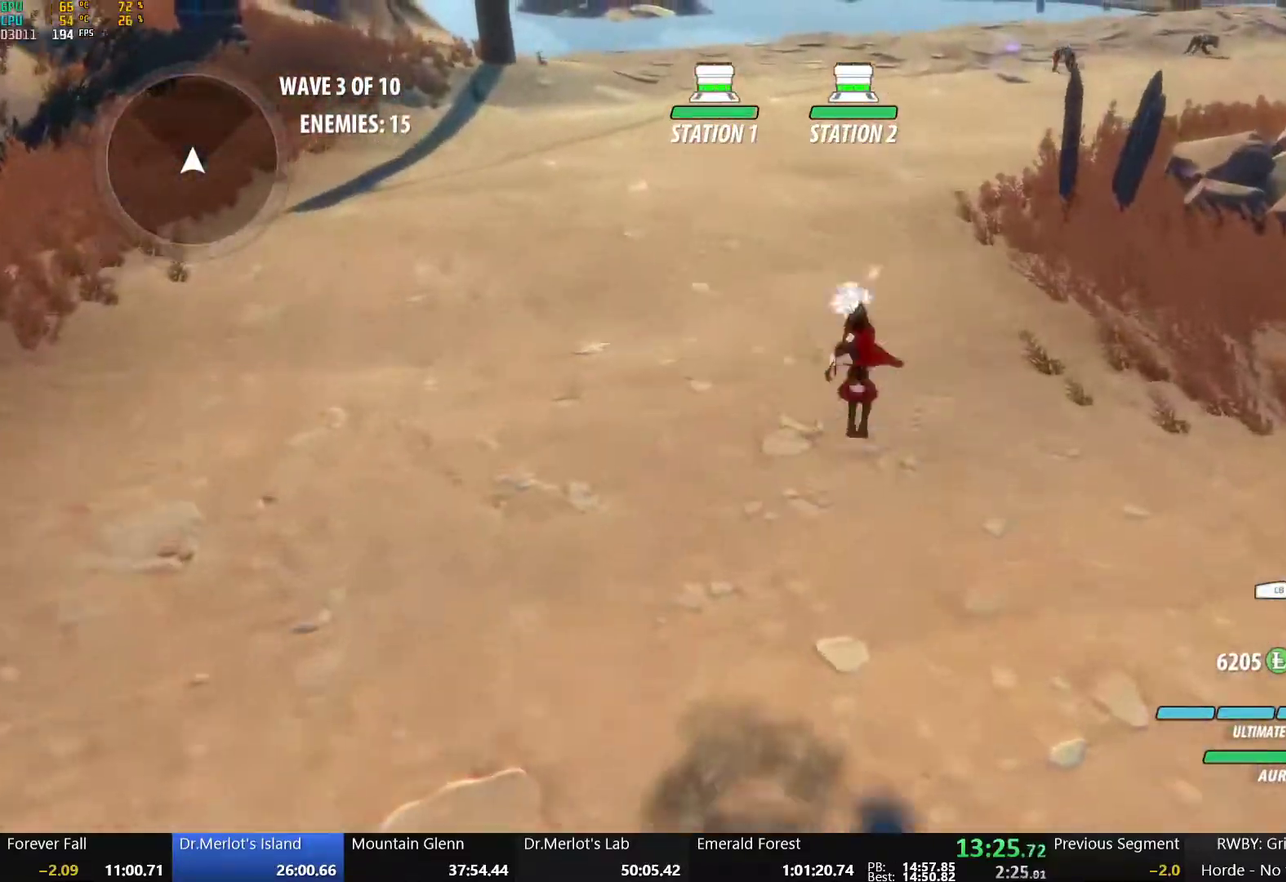
Gameplay with a controller (Xbox layout); each line is a JSON object with the inputs held at the frame after it. "events" lists button and stick changes between this image and that frame as [ms after this image, input, new state], when the widget could be followed in between.
{"buttons": ["L1"], "left_stick": "up", "right_stick": "center", "events": [[17, "A", "up"], [50, "L1", "up"], [50, "R2", "up"], [133, "B", "up"], [167, "A", "down"], [217, "L1", "down"], [250, "A", "up"], [250, "Y", "down"], [300, "B", "down"], [383, "L1", "up"], [383, "Y", "up"], [417, "B", "up"], [450, "A", "down"], [500, "A", "up"], [500, "L1", "down"]]}
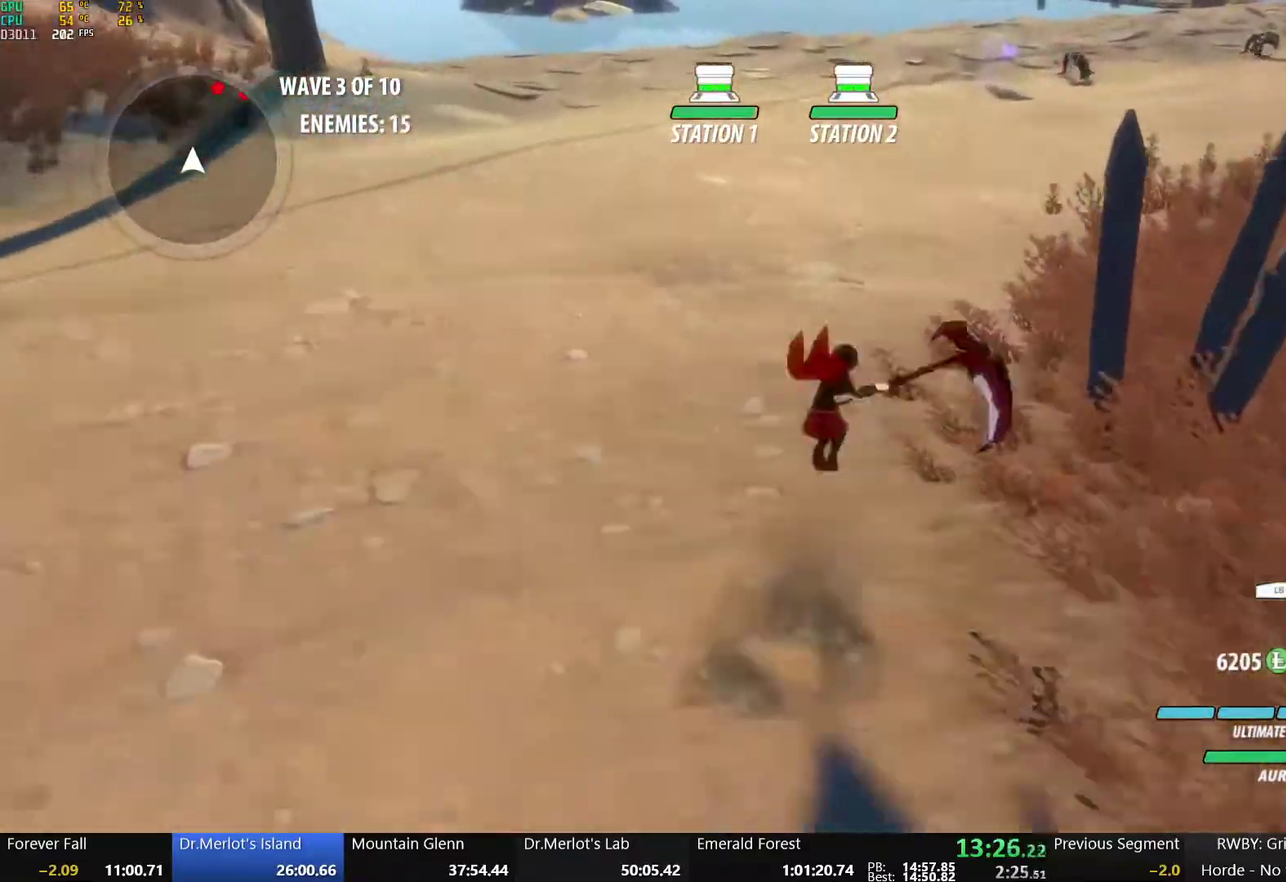
{"buttons": ["A"], "left_stick": "up", "right_stick": "center", "events": [[33, "Y", "down"], [50, "B", "down"], [150, "L1", "up"], [150, "Y", "up"], [183, "B", "up"], [217, "A", "down"], [233, "L1", "down"], [283, "A", "up"], [283, "Y", "down"], [317, "B", "down"], [417, "L1", "up"], [417, "Y", "up"], [467, "B", "up"], [483, "A", "down"]]}
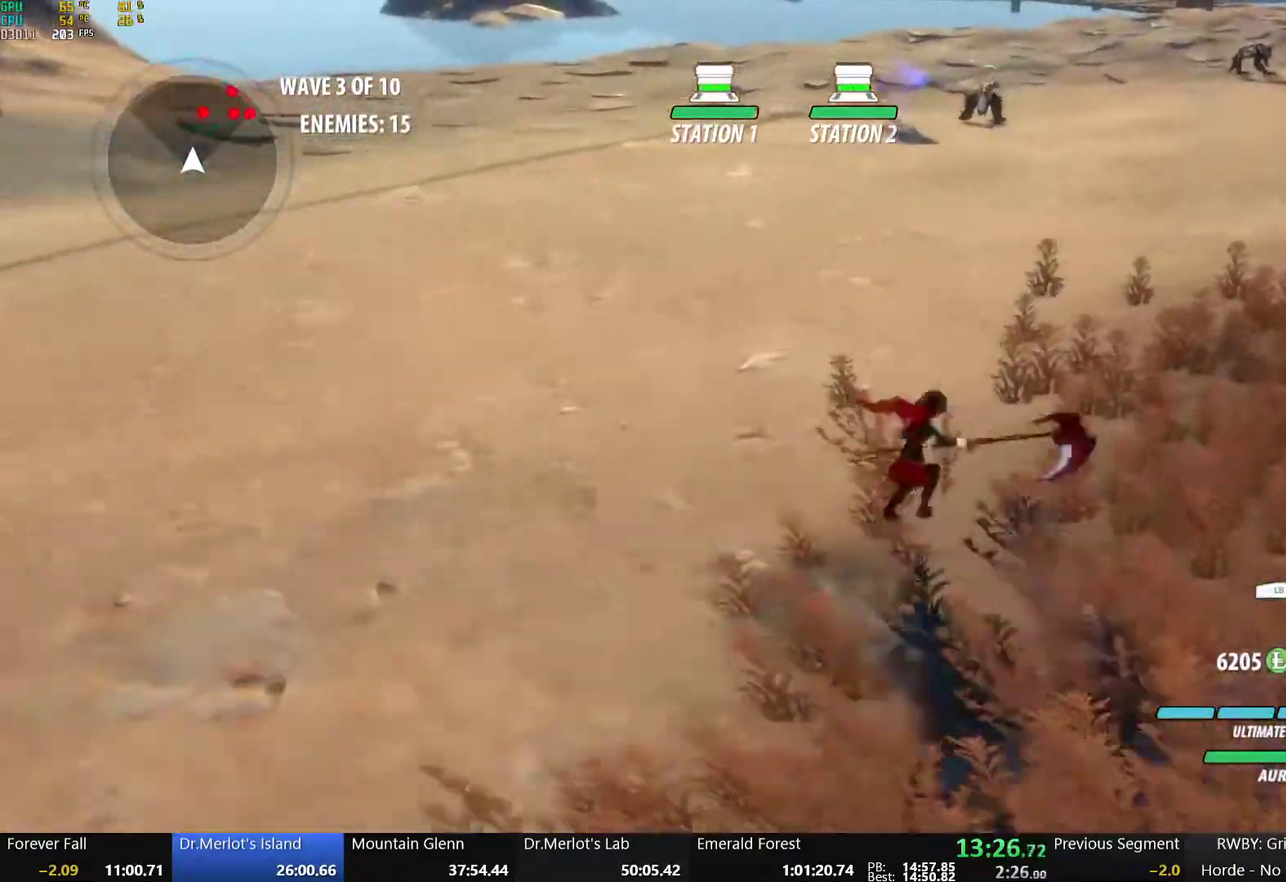
{"buttons": [], "left_stick": "up-right", "right_stick": "center", "events": [[17, "L1", "down"], [17, "left_stick", "up-right"], [50, "A", "up"], [50, "Y", "down"], [67, "B", "down"], [167, "L1", "up"], [167, "Y", "up"], [217, "B", "up"], [250, "A", "down"], [250, "L1", "down"], [317, "A", "up"], [317, "Y", "down"], [350, "B", "down"], [433, "L1", "up"], [450, "Y", "up"], [500, "B", "up"]]}
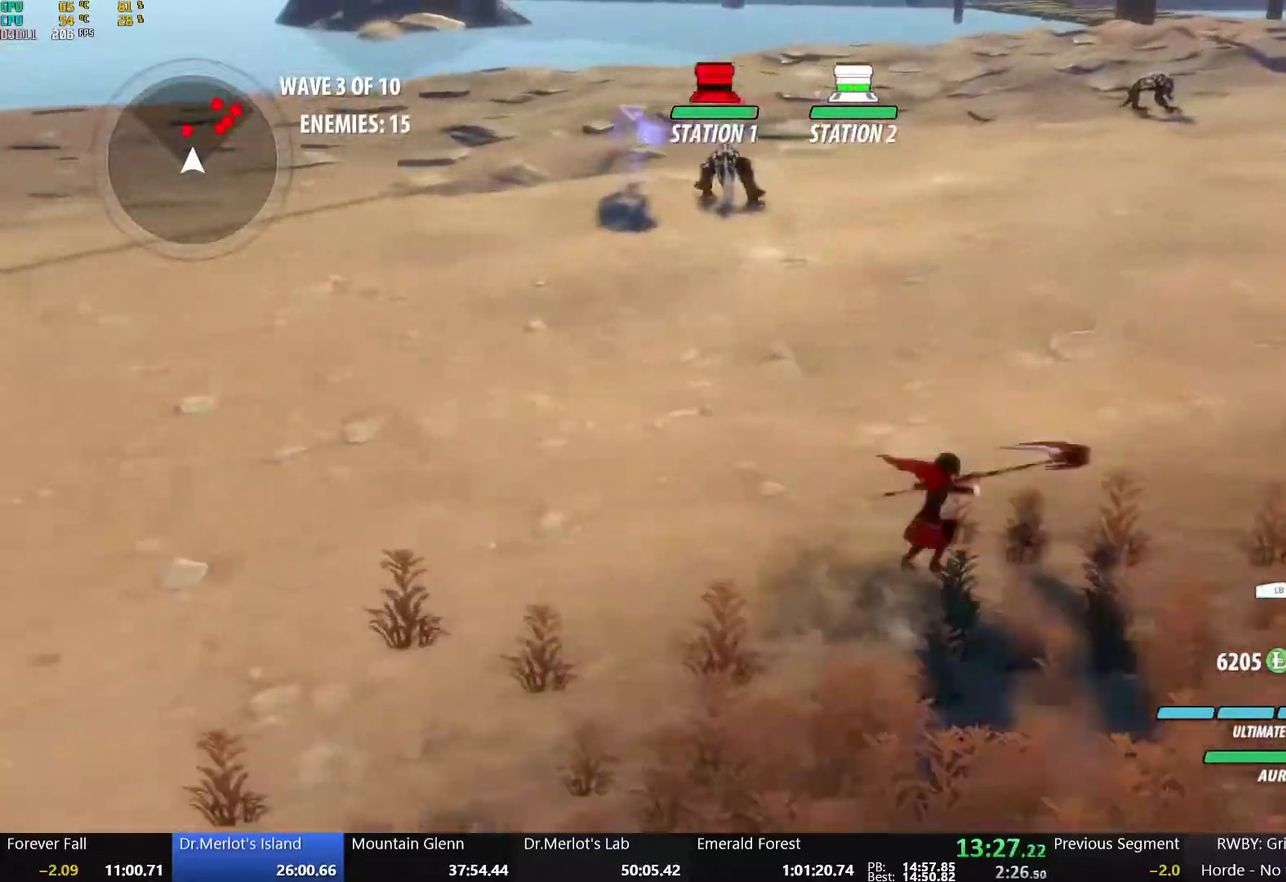
{"buttons": ["B"], "left_stick": "up-right", "right_stick": "center", "events": [[17, "A", "down"], [50, "L1", "down"], [100, "A", "up"], [117, "Y", "down"], [133, "B", "down"], [200, "Y", "up"], [217, "L1", "up"], [283, "B", "up"], [300, "A", "down"], [333, "L1", "down"], [383, "A", "up"], [383, "Y", "down"], [433, "B", "down"], [483, "L1", "up"], [483, "Y", "up"]]}
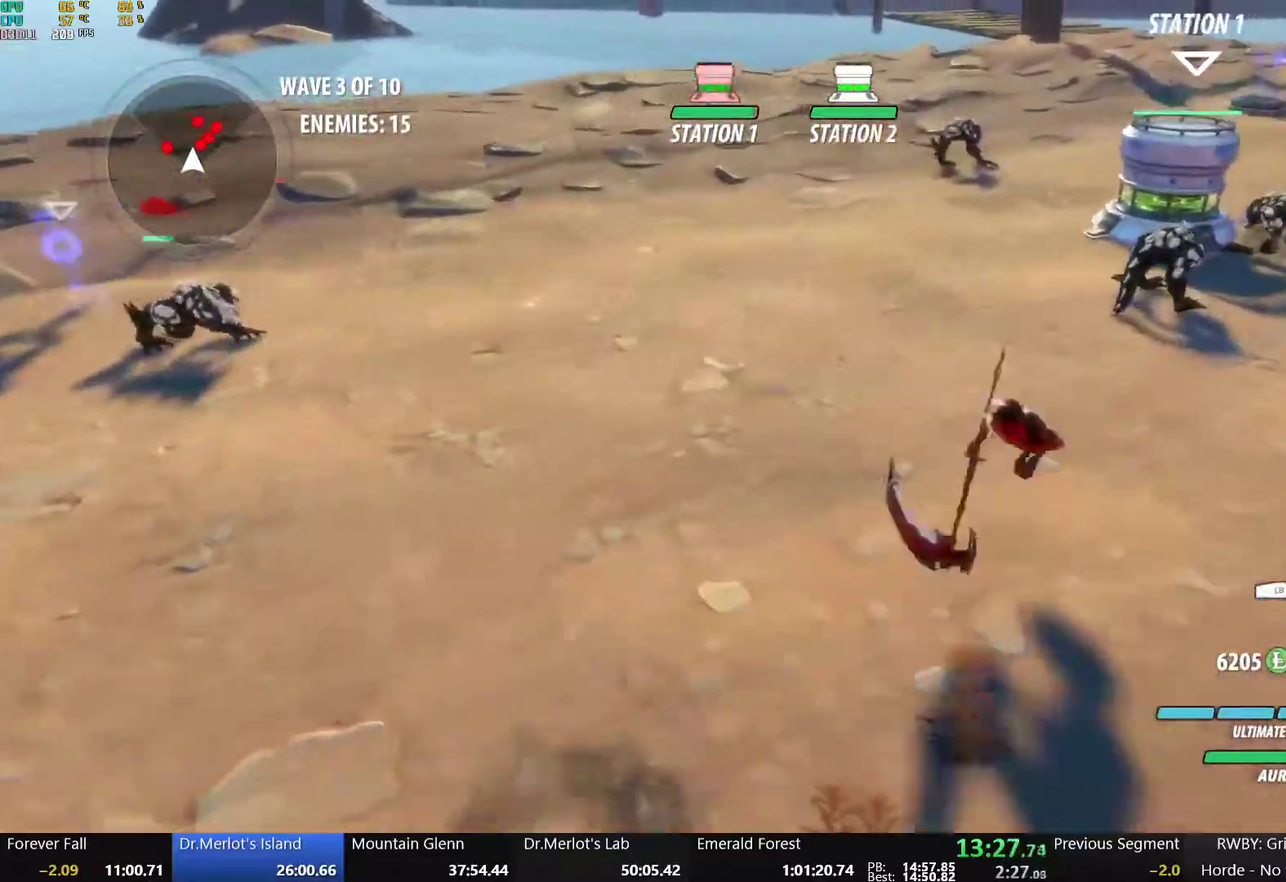
{"buttons": ["X"], "left_stick": "up", "right_stick": "center", "events": [[67, "A", "down"], [67, "B", "up"], [100, "L1", "down"], [150, "A", "up"], [150, "Y", "down"], [183, "B", "down"], [250, "L1", "up"], [250, "left_stick", "up"], [267, "Y", "up"], [300, "B", "up"], [383, "X", "down"]]}
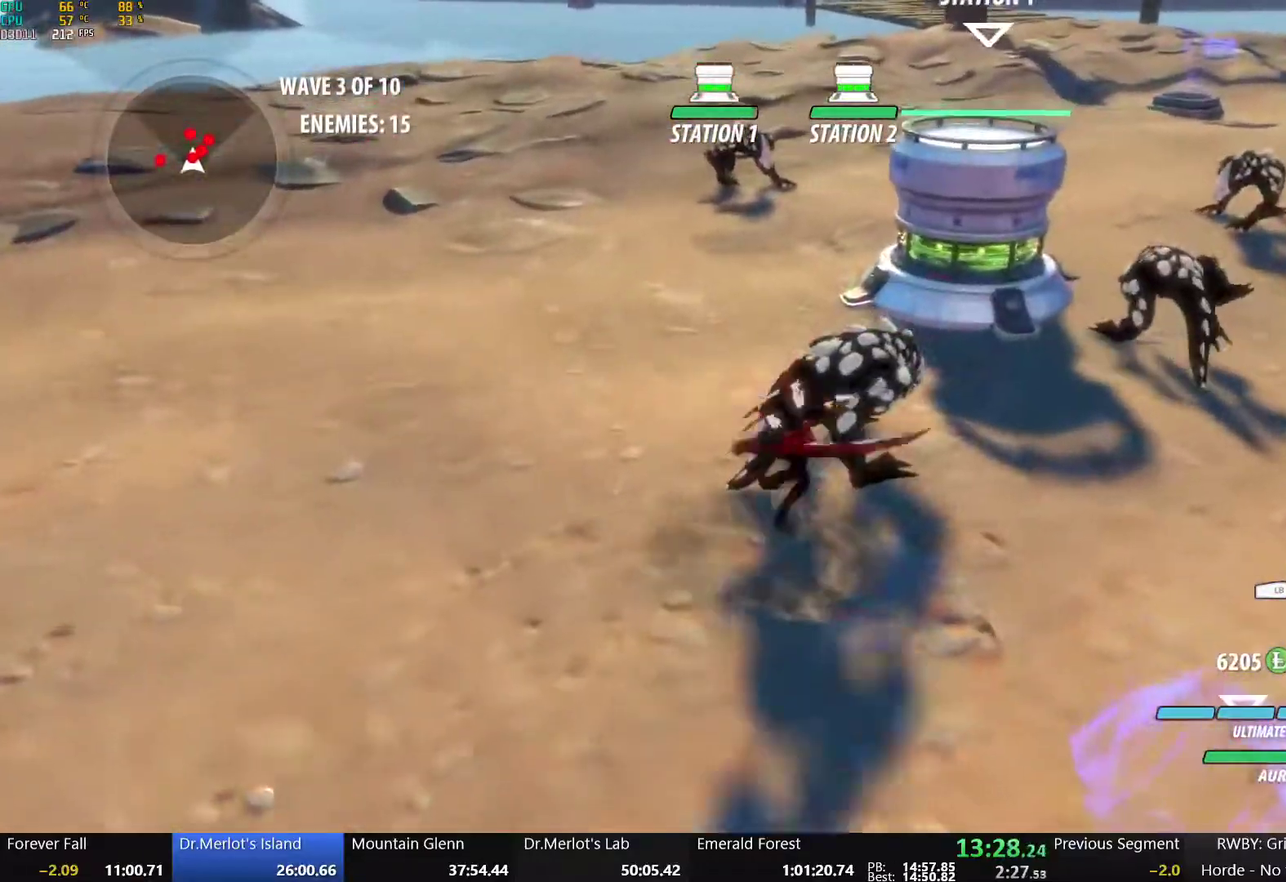
{"buttons": [], "left_stick": "up", "right_stick": "center", "events": [[17, "X", "up"], [67, "X", "down"], [167, "X", "up"], [250, "X", "down"], [367, "X", "up"]]}
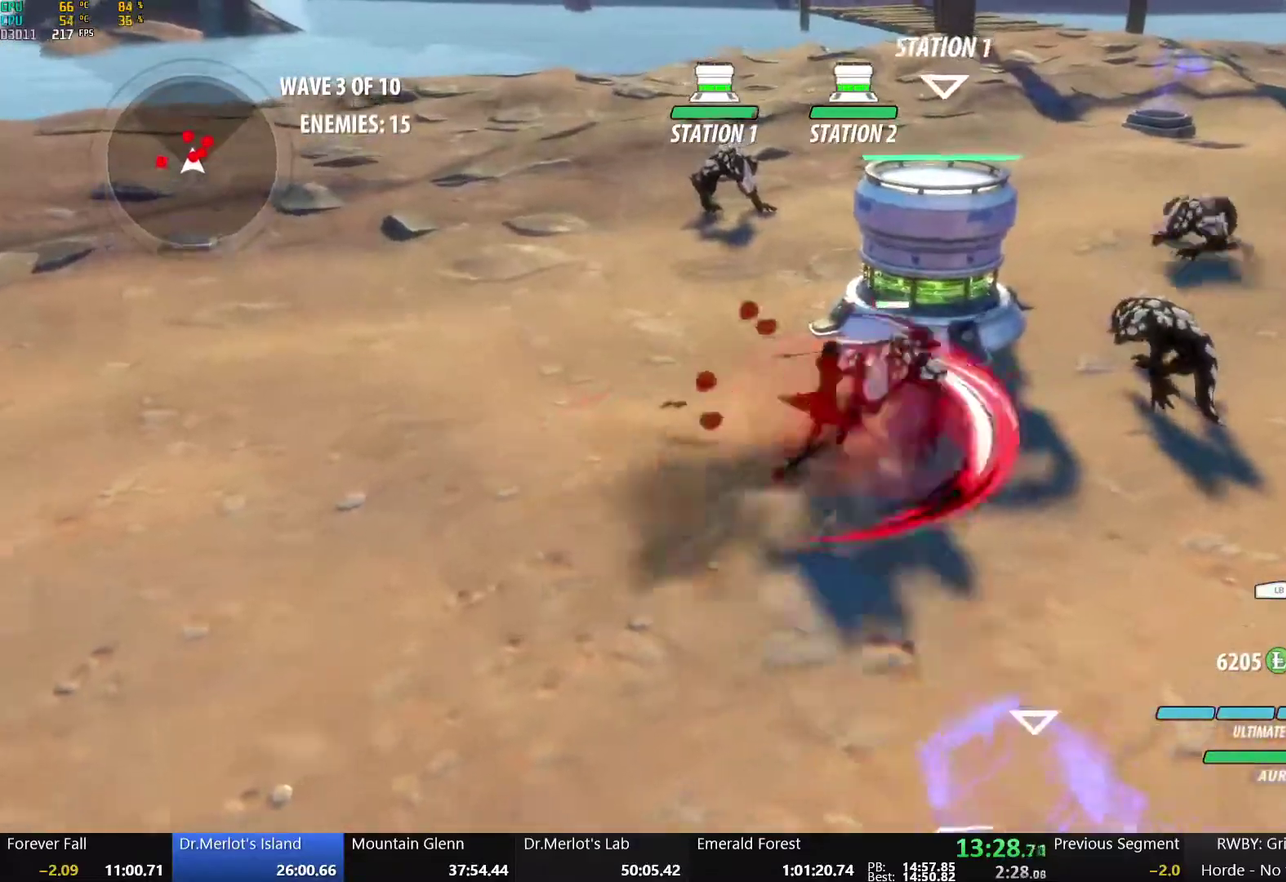
{"buttons": [], "left_stick": "center", "right_stick": "center", "events": [[17, "L1", "down"], [167, "L1", "up"], [283, "Y", "down"], [317, "left_stick", "center"], [400, "Y", "up"]]}
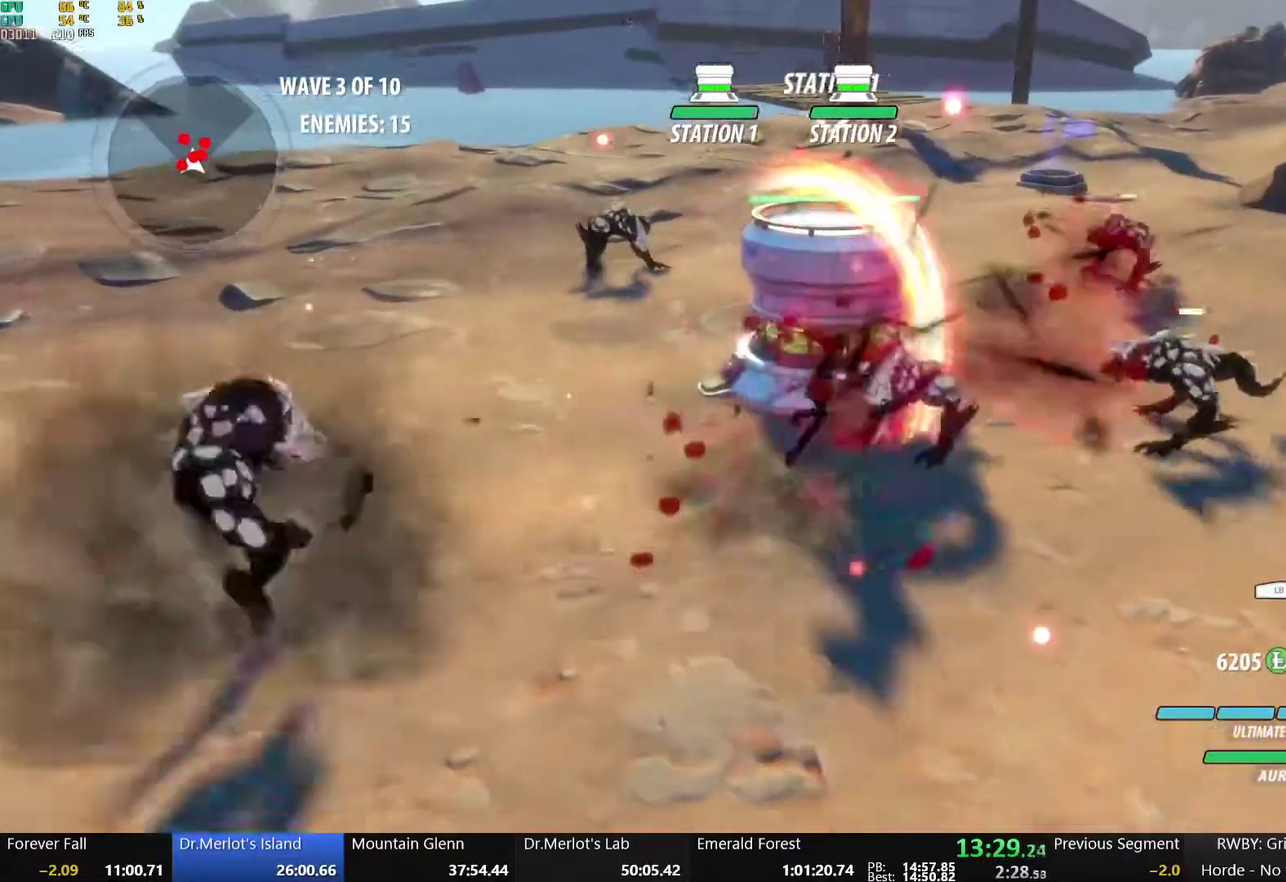
{"buttons": ["B"], "left_stick": "center", "right_stick": "center", "events": [[467, "B", "down"]]}
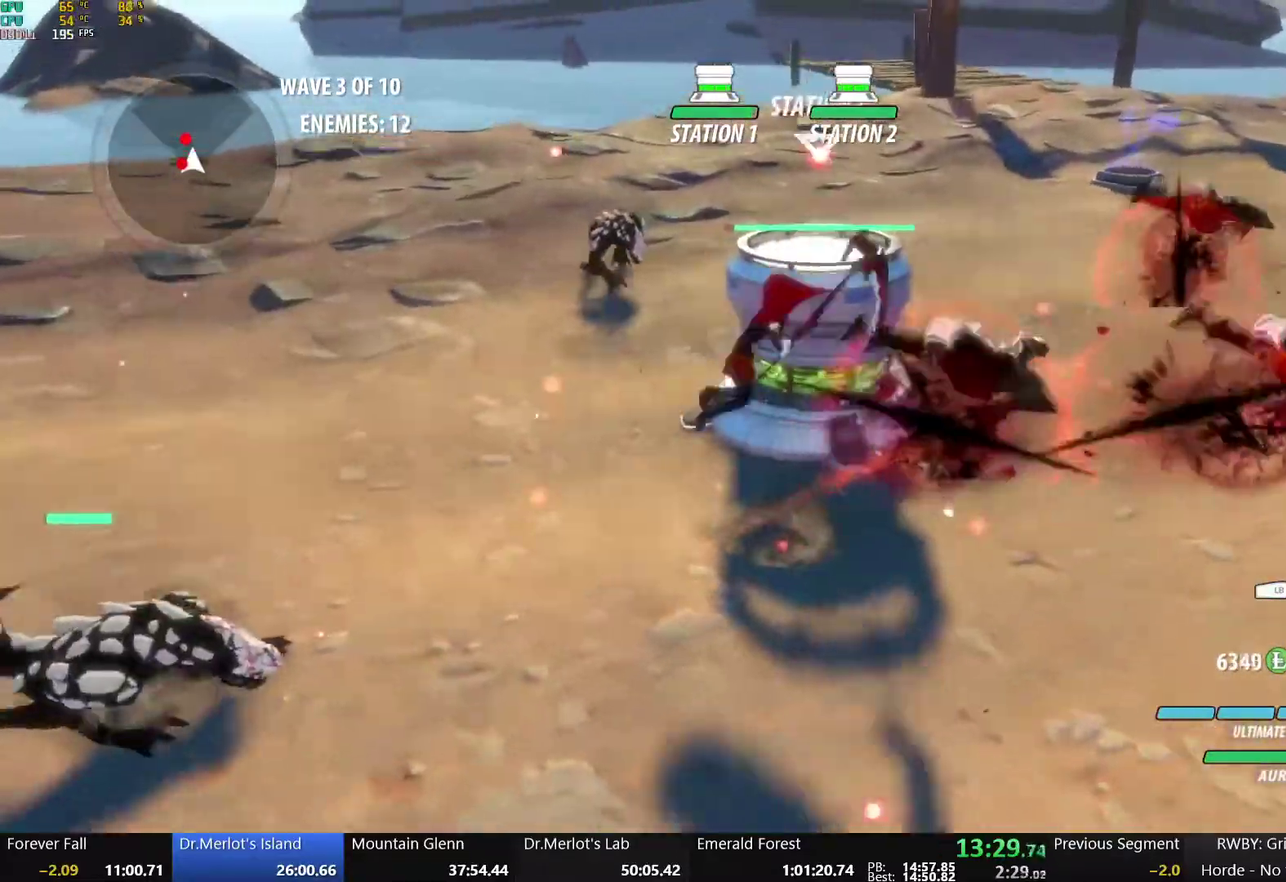
{"buttons": ["A", "L1", "R2"], "left_stick": "up", "right_stick": "center", "events": [[83, "B", "up"], [83, "left_stick", "down-left"], [100, "A", "down"], [150, "L1", "down"], [200, "R2", "down"], [267, "B", "down"], [283, "A", "up"], [300, "L1", "up"], [317, "R2", "up"], [317, "left_stick", "left"], [367, "left_stick", "up-left"], [383, "B", "up"], [450, "A", "down"], [450, "L1", "down"], [467, "left_stick", "up"], [500, "R2", "down"]]}
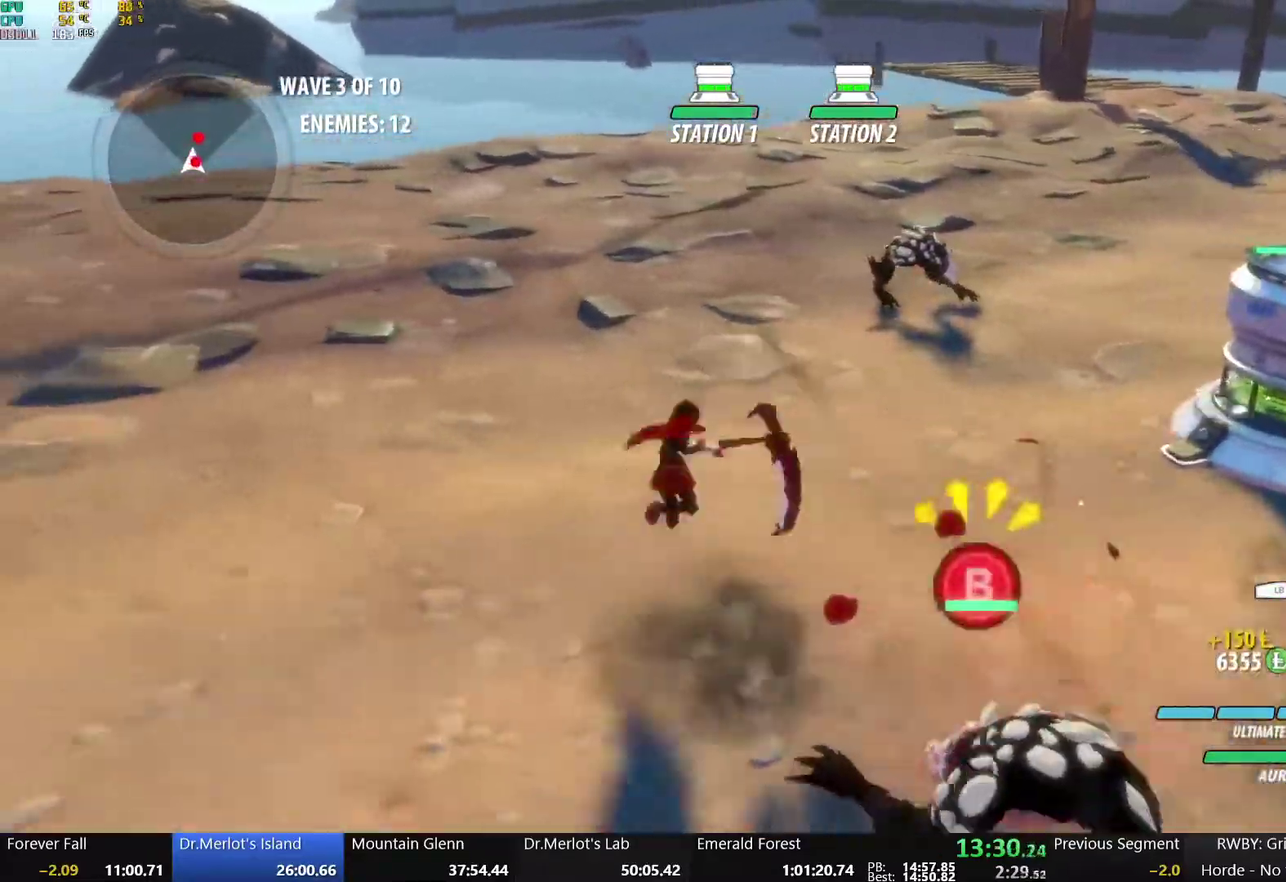
{"buttons": ["L1"], "left_stick": "down", "right_stick": "center", "events": [[83, "A", "up"], [83, "B", "down"], [117, "L1", "up"], [133, "R2", "up"], [167, "left_stick", "center"], [233, "B", "up"], [233, "left_stick", "down"], [350, "A", "down"], [383, "L1", "down"], [483, "A", "up"]]}
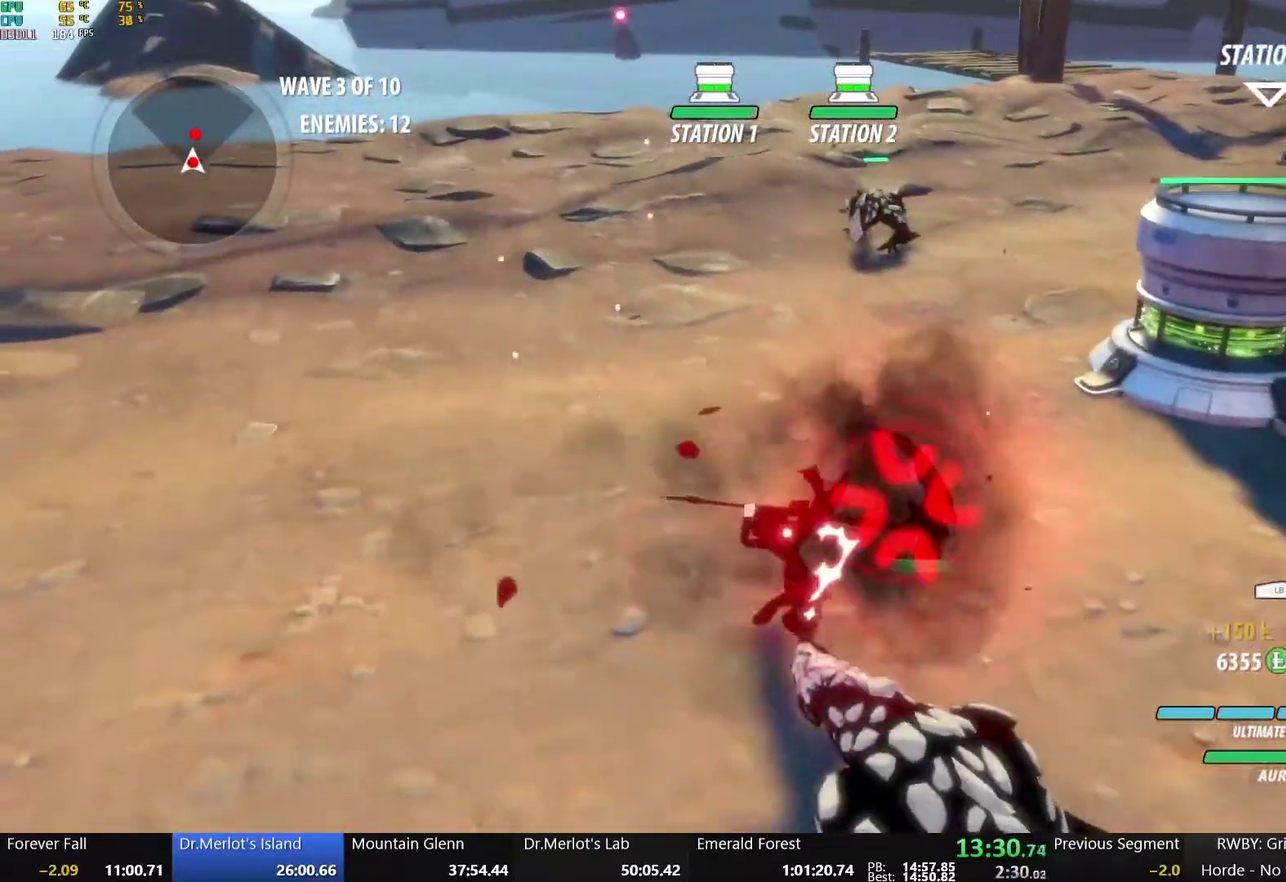
{"buttons": [], "left_stick": "down-right", "right_stick": "center", "events": [[17, "L1", "up"], [350, "X", "down"], [383, "left_stick", "down-right"], [467, "X", "up"]]}
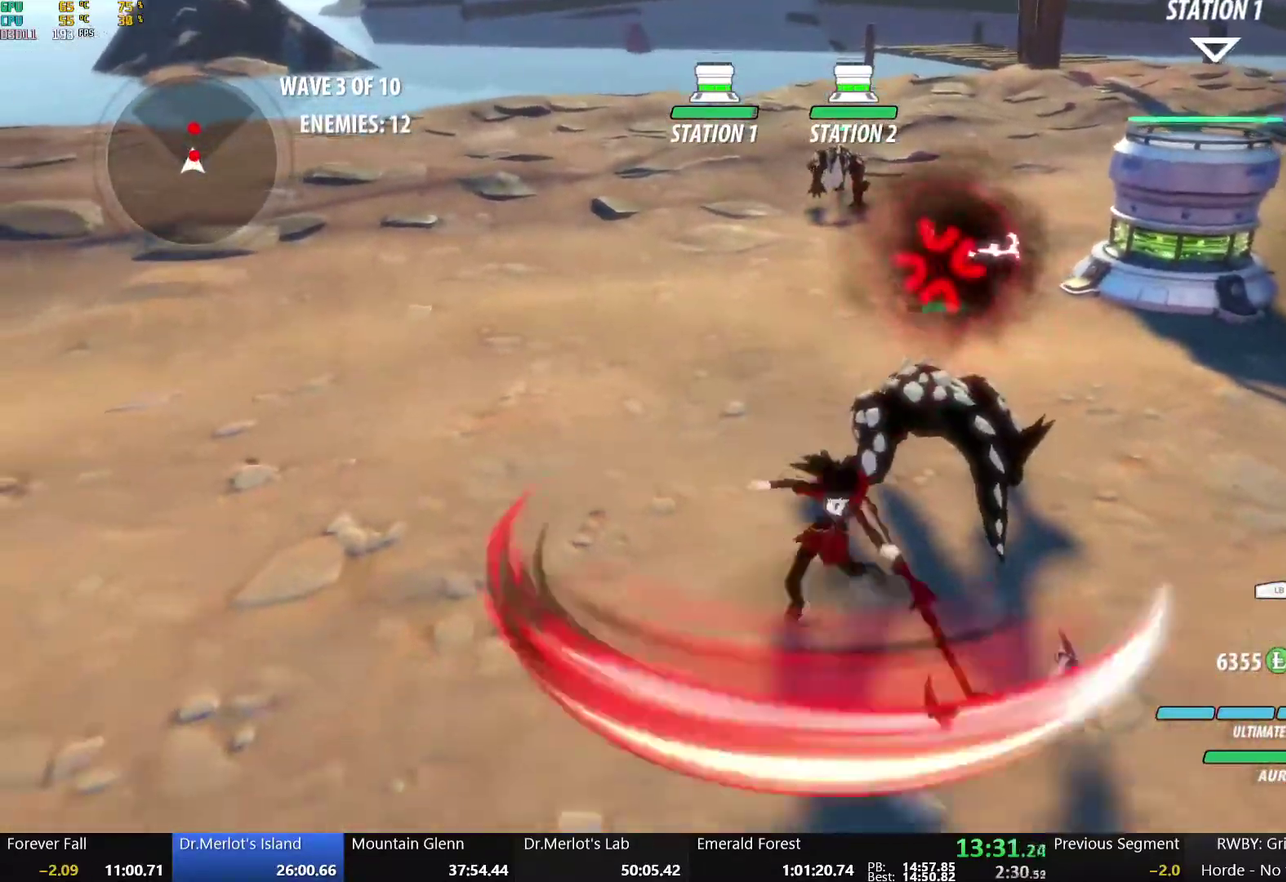
{"buttons": [], "left_stick": "up", "right_stick": "center", "events": [[33, "X", "down"], [133, "X", "up"], [200, "X", "down"], [267, "left_stick", "right"], [317, "left_stick", "up-right"], [333, "X", "up"], [467, "left_stick", "up"]]}
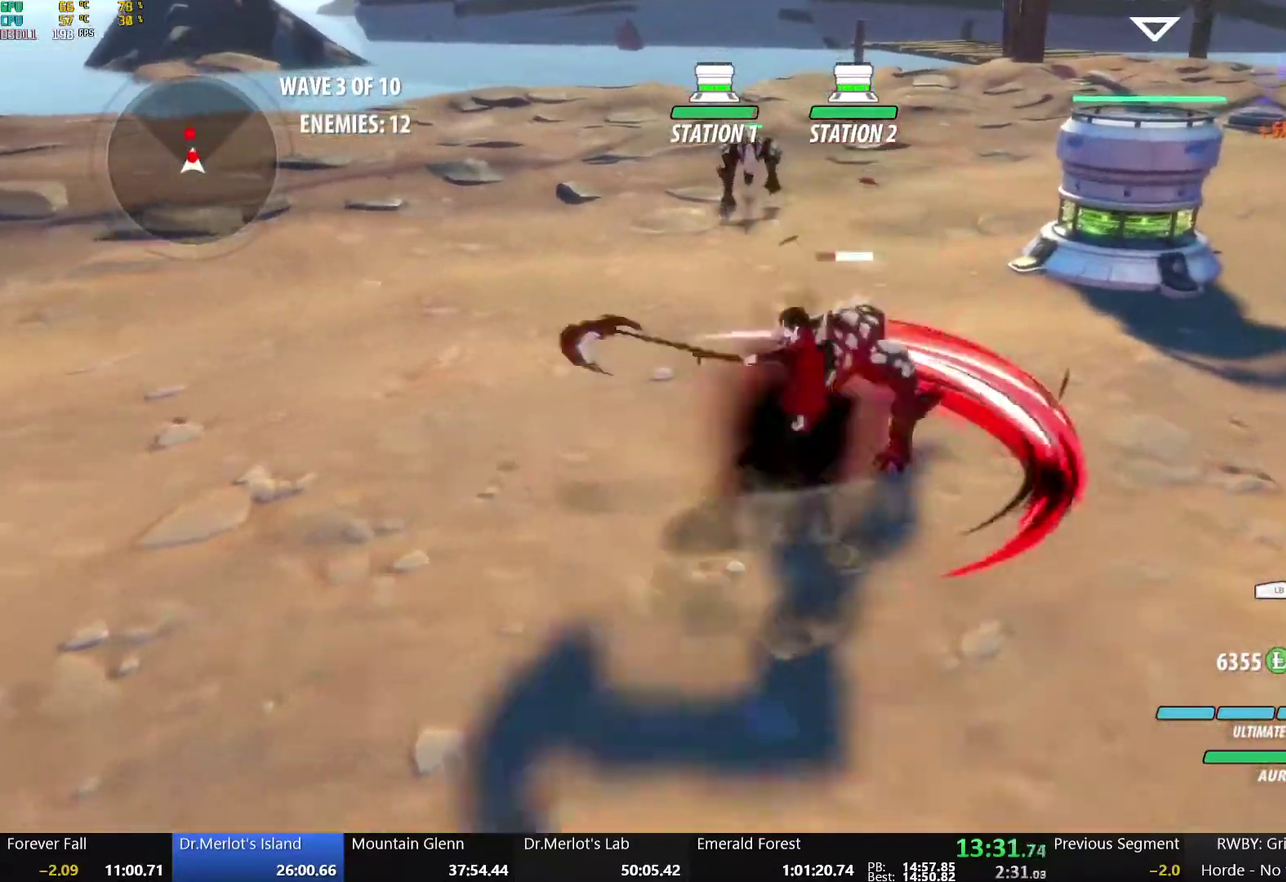
{"buttons": [], "left_stick": "center", "right_stick": "center", "events": [[67, "Y", "down"], [217, "Y", "up"], [233, "left_stick", "center"], [317, "L2", "down"], [417, "L2", "up"]]}
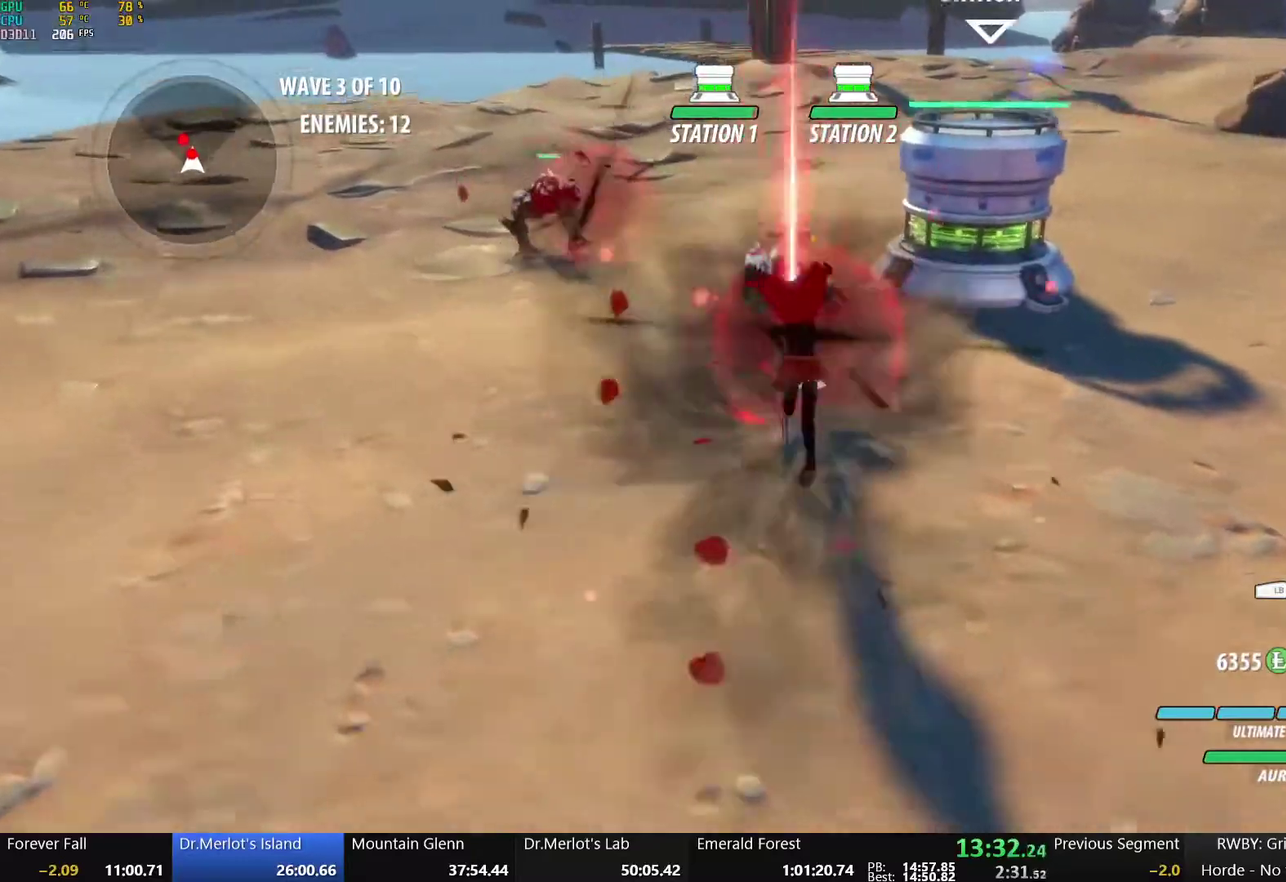
{"buttons": ["A"], "left_stick": "left", "right_stick": "center", "events": [[333, "B", "down"], [433, "B", "up"], [450, "left_stick", "left"], [467, "A", "down"]]}
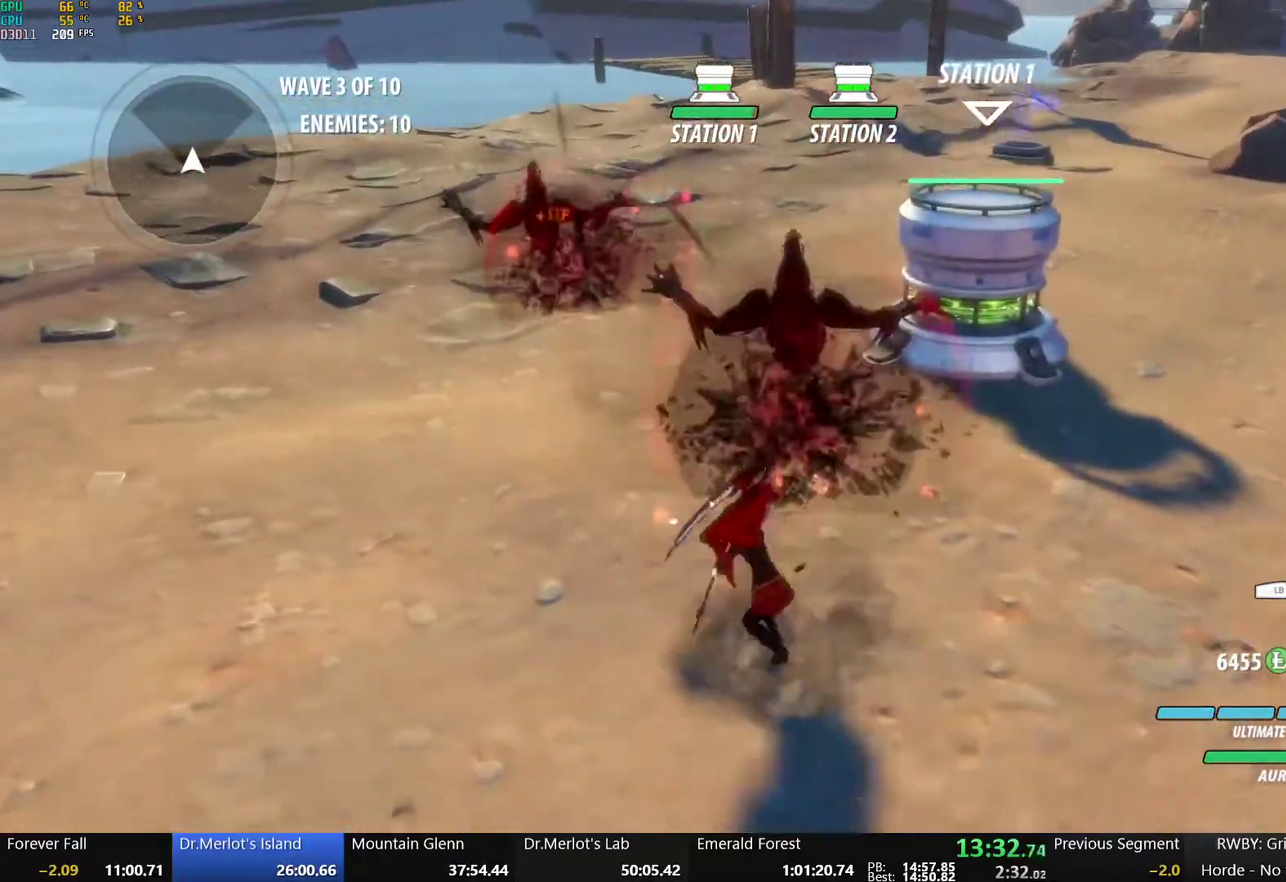
{"buttons": [], "left_stick": "left", "right_stick": "center", "events": [[33, "L1", "down"], [67, "A", "up"], [67, "Y", "down"], [100, "B", "down"], [167, "Y", "up"], [183, "L1", "up"], [233, "B", "up"], [250, "A", "down"], [283, "L1", "down"], [300, "A", "up"], [300, "Y", "down"], [317, "B", "down"], [433, "L1", "up"], [450, "B", "up"], [450, "Y", "up"]]}
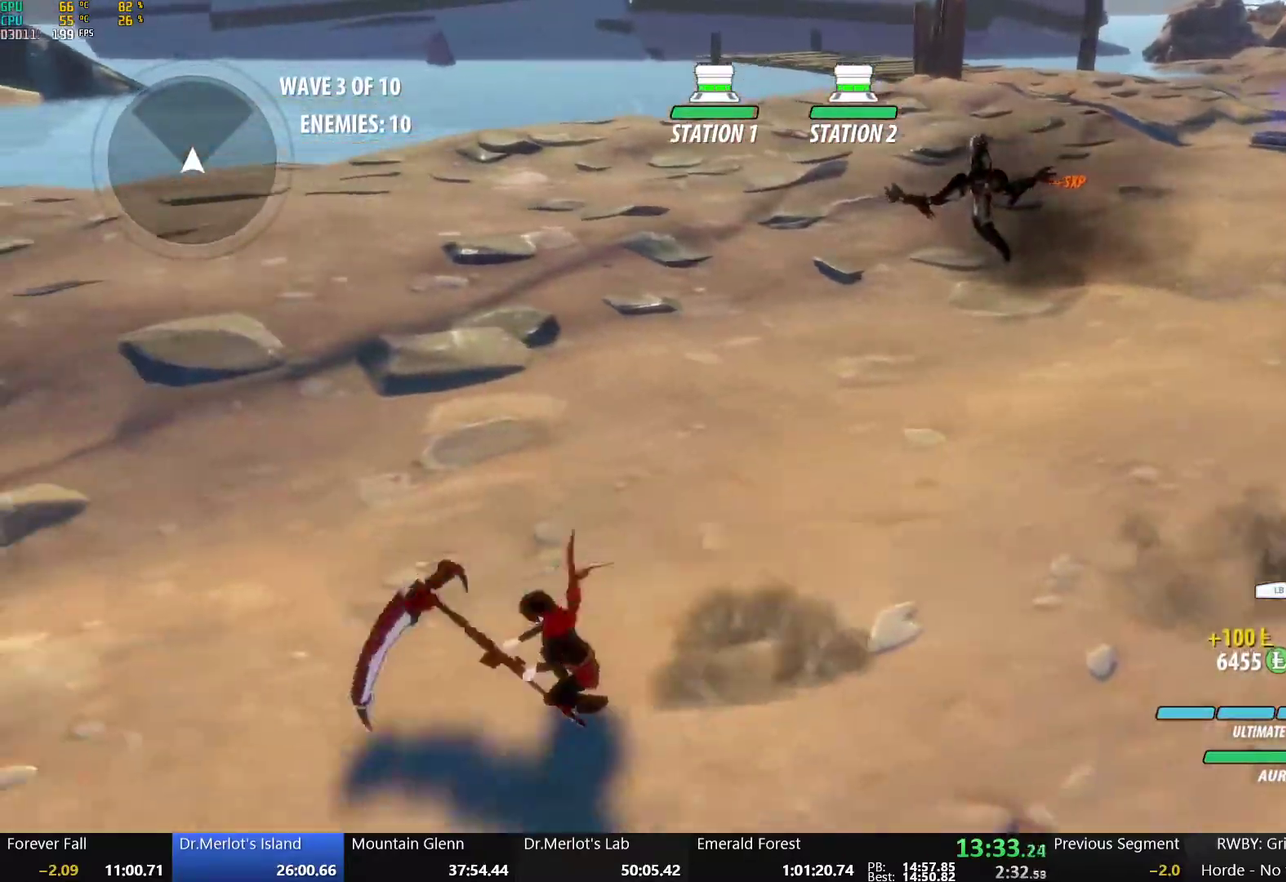
{"buttons": ["X"], "left_stick": "down-left", "right_stick": "center", "events": [[50, "X", "down"], [50, "left_stick", "down-left"], [167, "X", "up"], [250, "X", "down"], [383, "X", "up"], [450, "X", "down"]]}
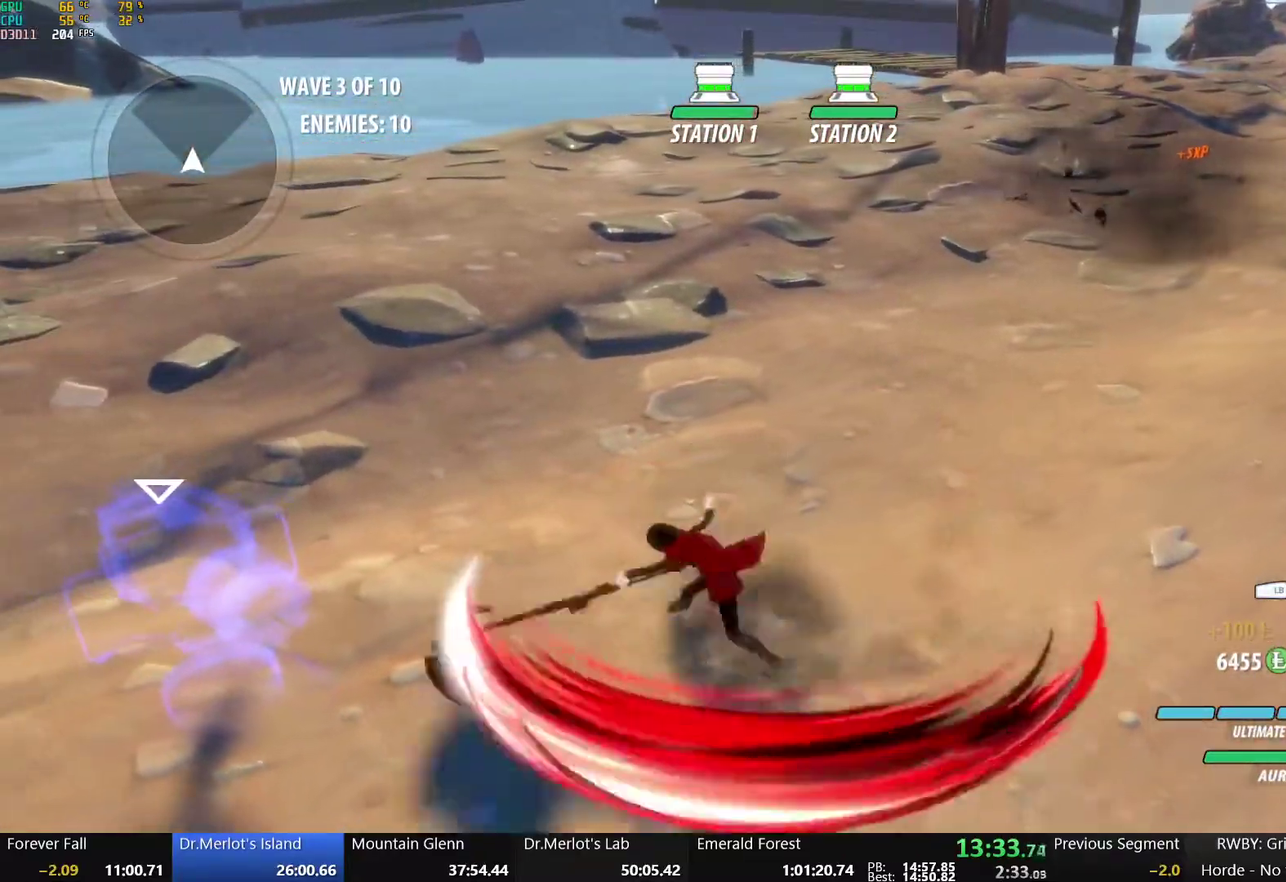
{"buttons": ["Y"], "left_stick": "down-right", "right_stick": "center", "events": [[100, "X", "up"], [150, "left_stick", "down-right"], [317, "left_stick", "right"], [383, "Y", "down"], [400, "left_stick", "down-right"]]}
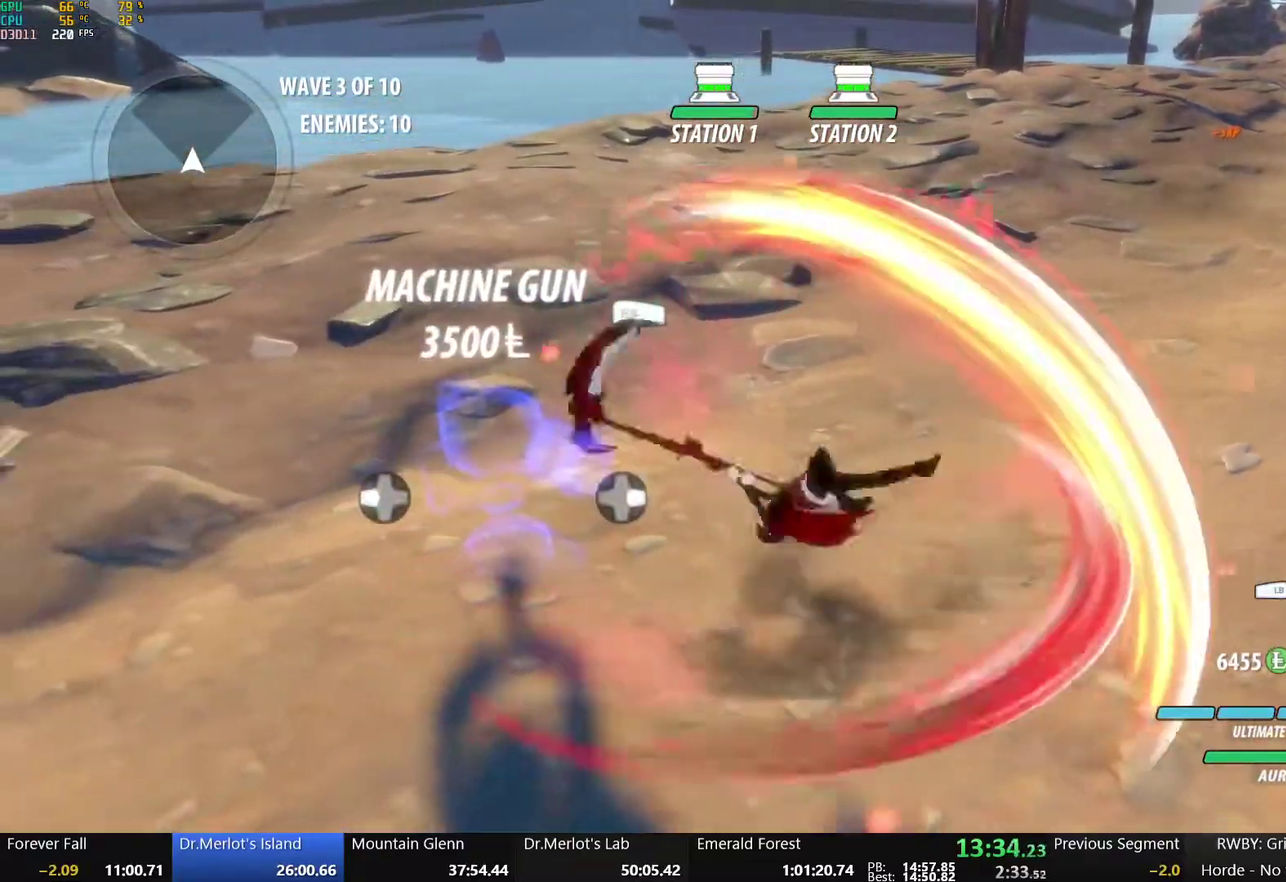
{"buttons": [], "left_stick": "center", "right_stick": "center", "events": [[50, "Y", "up"], [117, "left_stick", "center"], [150, "L2", "down"], [250, "L2", "up"]]}
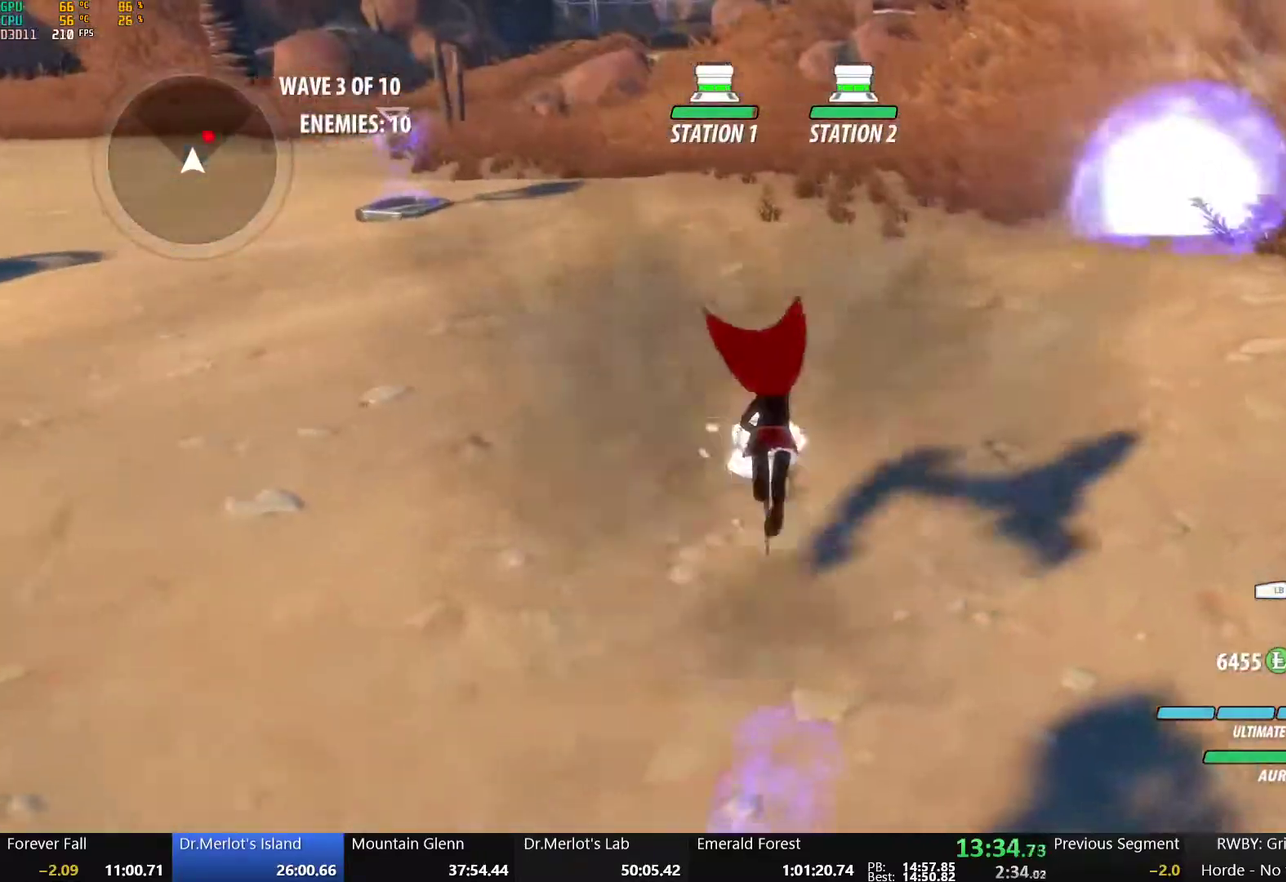
{"buttons": ["B"], "left_stick": "up", "right_stick": "center", "events": [[83, "B", "down"], [200, "B", "up"], [217, "A", "down"], [217, "left_stick", "up"], [283, "L1", "down"], [317, "R2", "down"], [400, "B", "down"], [417, "A", "up"], [450, "L1", "up"], [450, "R2", "up"]]}
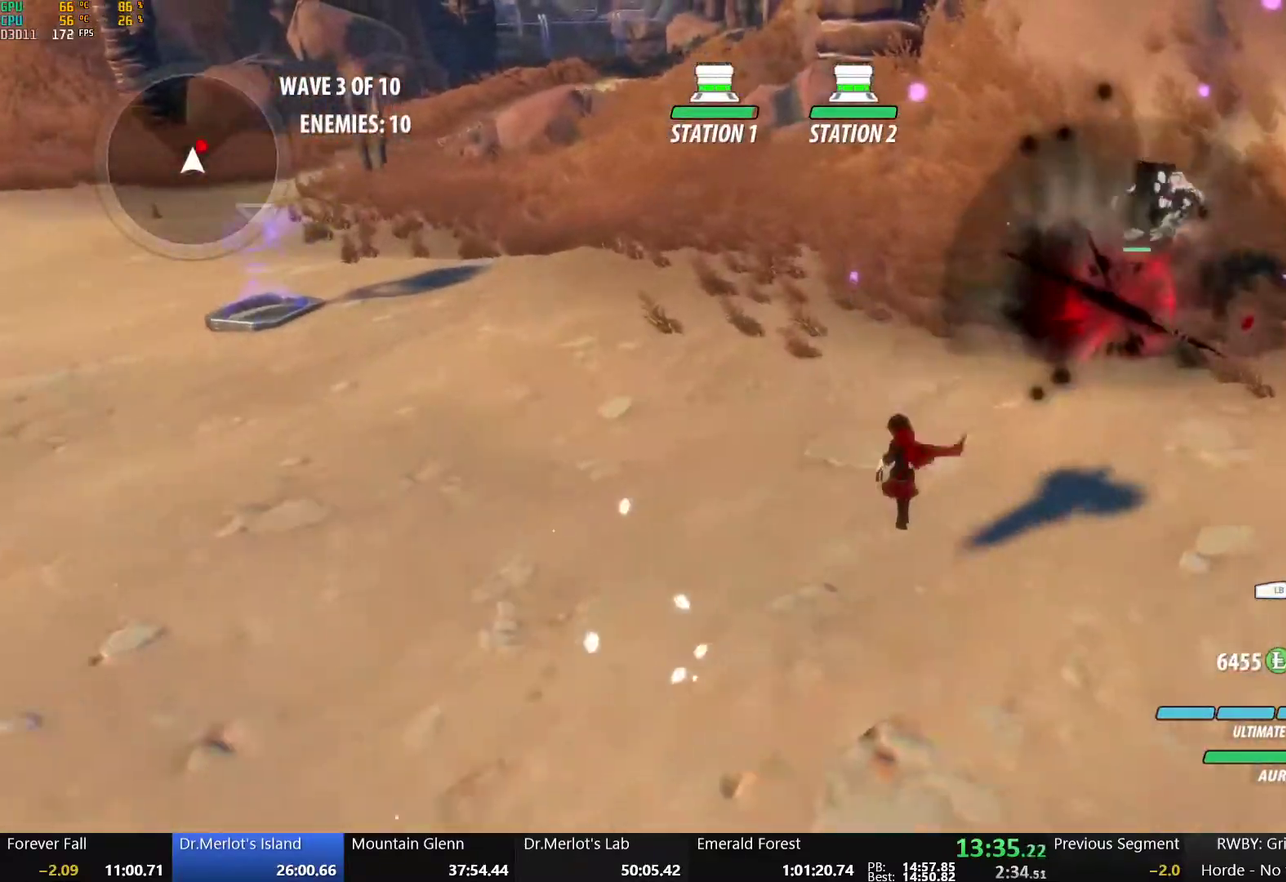
{"buttons": [], "left_stick": "center", "right_stick": "center", "events": [[33, "B", "up"], [100, "X", "down"], [217, "X", "up"], [217, "left_stick", "center"], [267, "X", "down"], [383, "X", "up"]]}
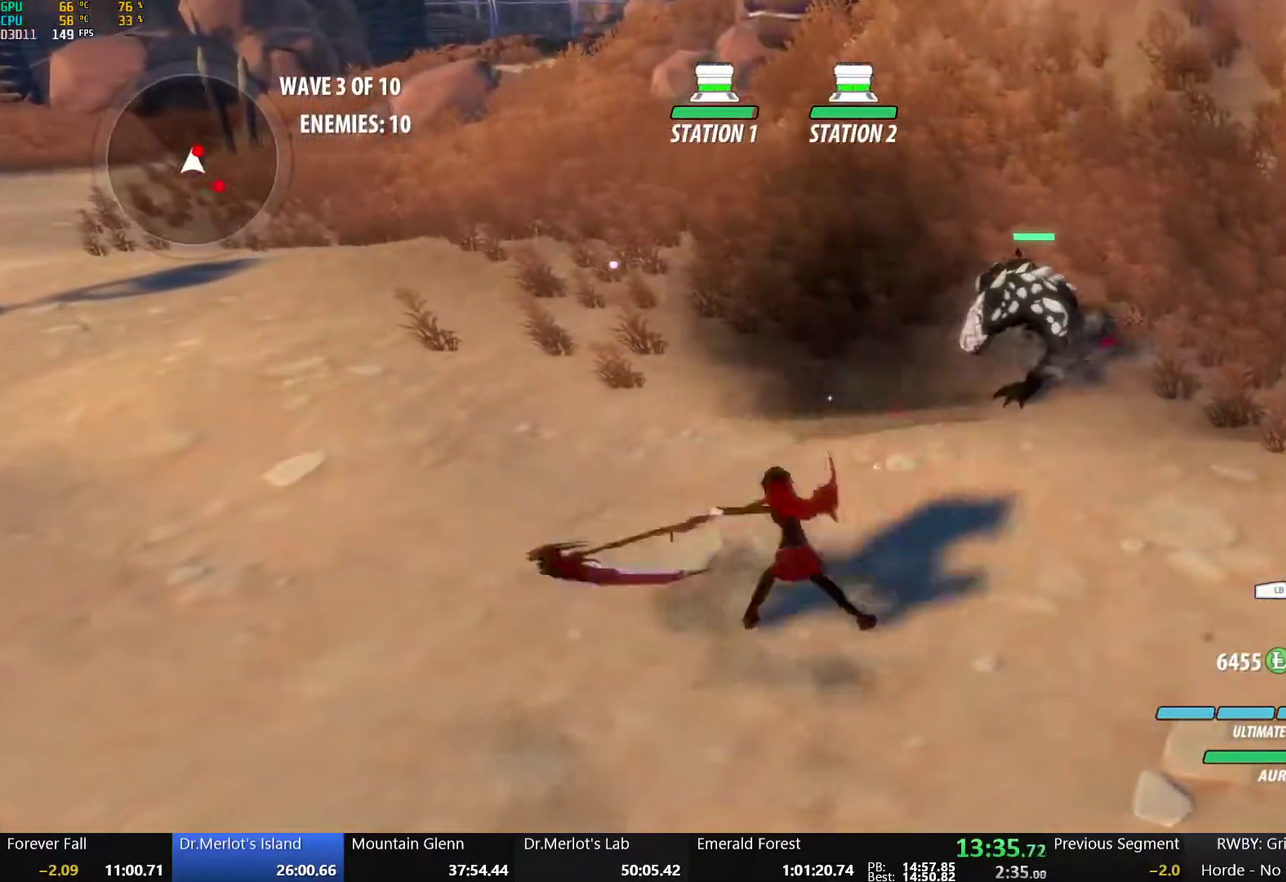
{"buttons": [], "left_stick": "center", "right_stick": "left", "events": [[33, "Y", "down"], [167, "Y", "up"], [300, "right_stick", "left"]]}
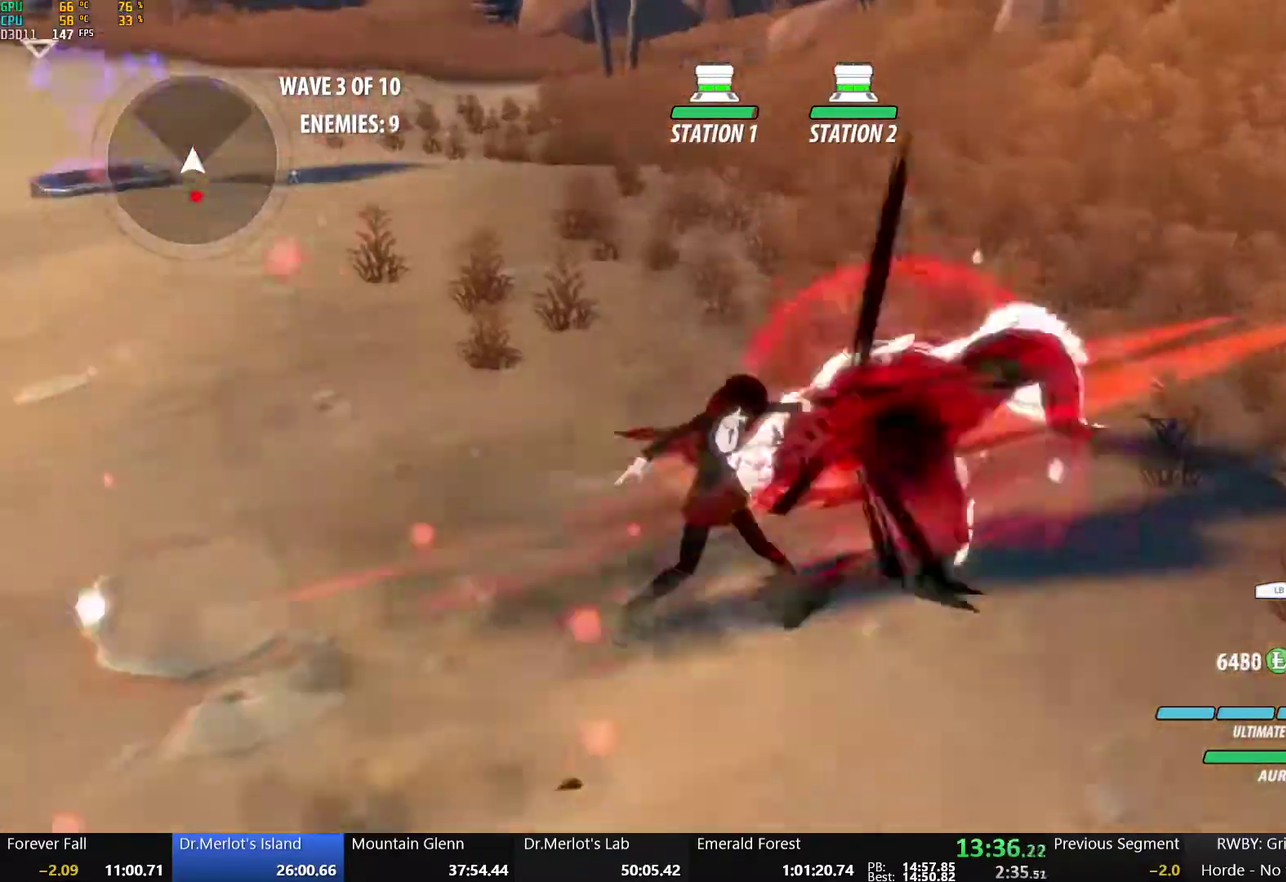
{"buttons": ["B", "L1", "R2"], "left_stick": "down", "right_stick": "center", "events": [[117, "right_stick", "center"], [250, "left_stick", "down"], [333, "A", "down"], [367, "L1", "down"], [400, "R2", "down"], [483, "A", "up"], [483, "B", "down"]]}
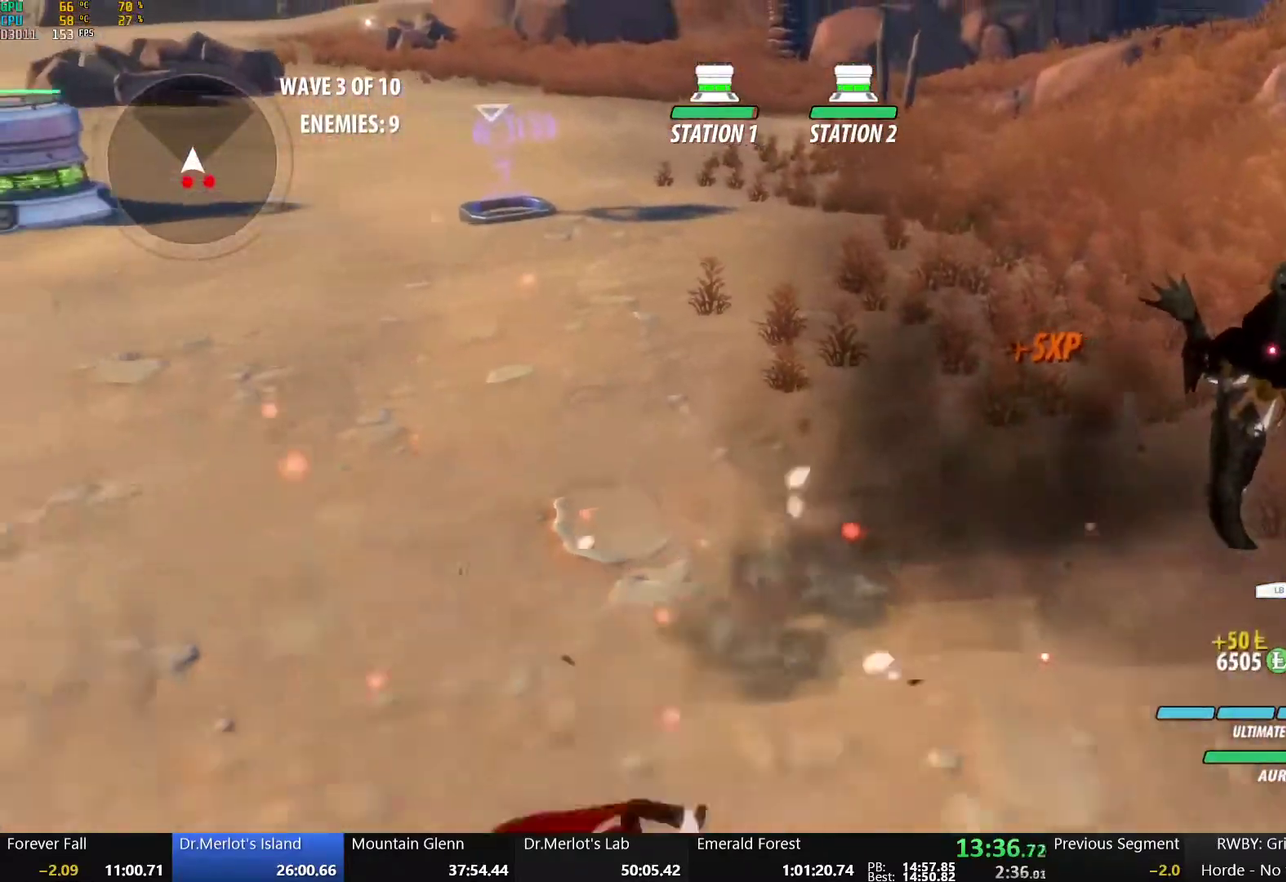
{"buttons": [], "left_stick": "down-left", "right_stick": "center", "events": [[17, "L1", "up"], [17, "R2", "up"], [117, "B", "up"], [117, "left_stick", "down-left"], [150, "A", "down"], [167, "L1", "down"], [250, "R2", "down"], [350, "A", "up"], [350, "B", "down"], [350, "L1", "up"], [383, "R2", "up"], [500, "B", "up"]]}
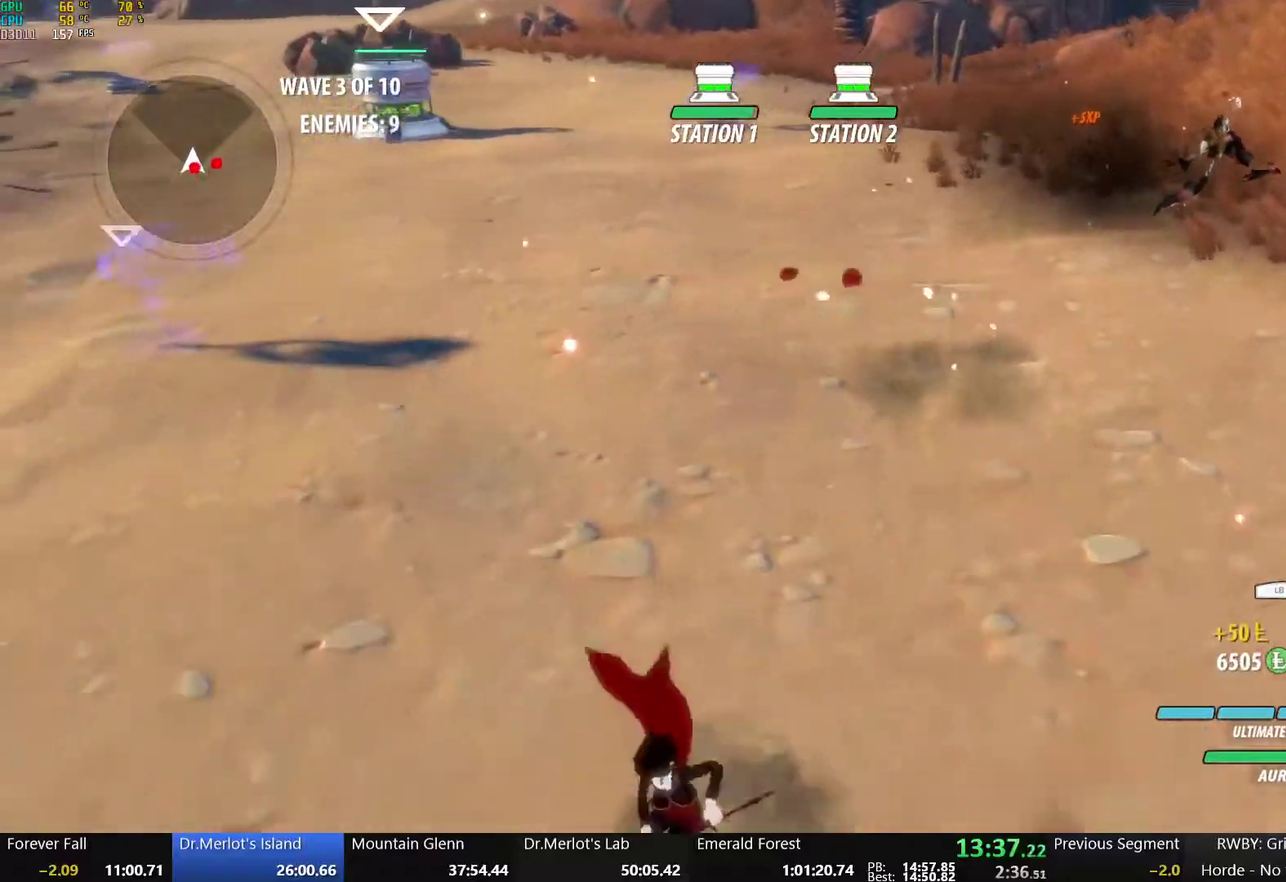
{"buttons": [], "left_stick": "down-left", "right_stick": "center", "events": [[150, "X", "down"], [267, "X", "up"], [350, "X", "down"], [483, "X", "up"]]}
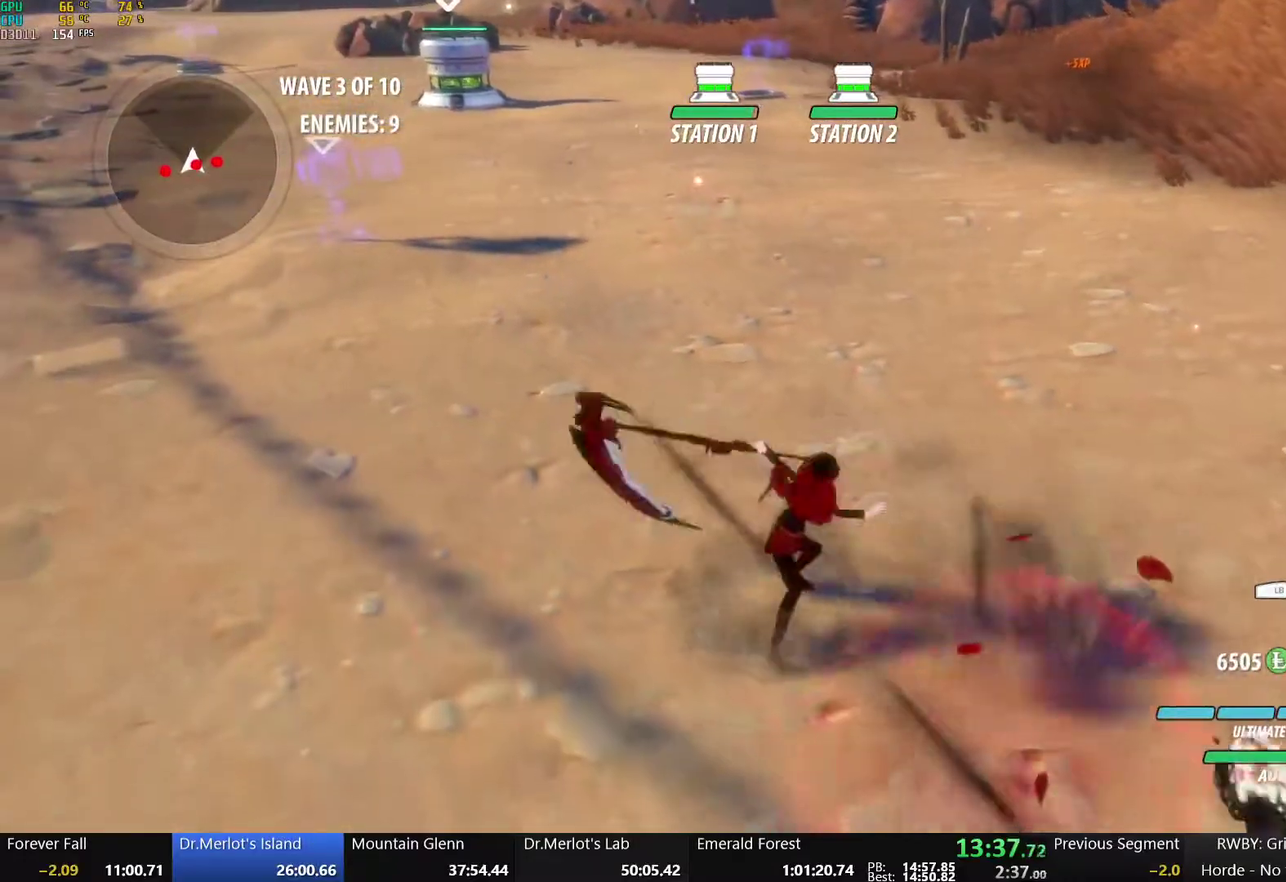
{"buttons": [], "left_stick": "down-left", "right_stick": "center", "events": [[50, "X", "down"], [183, "X", "up"], [317, "L1", "down"], [433, "L1", "up"]]}
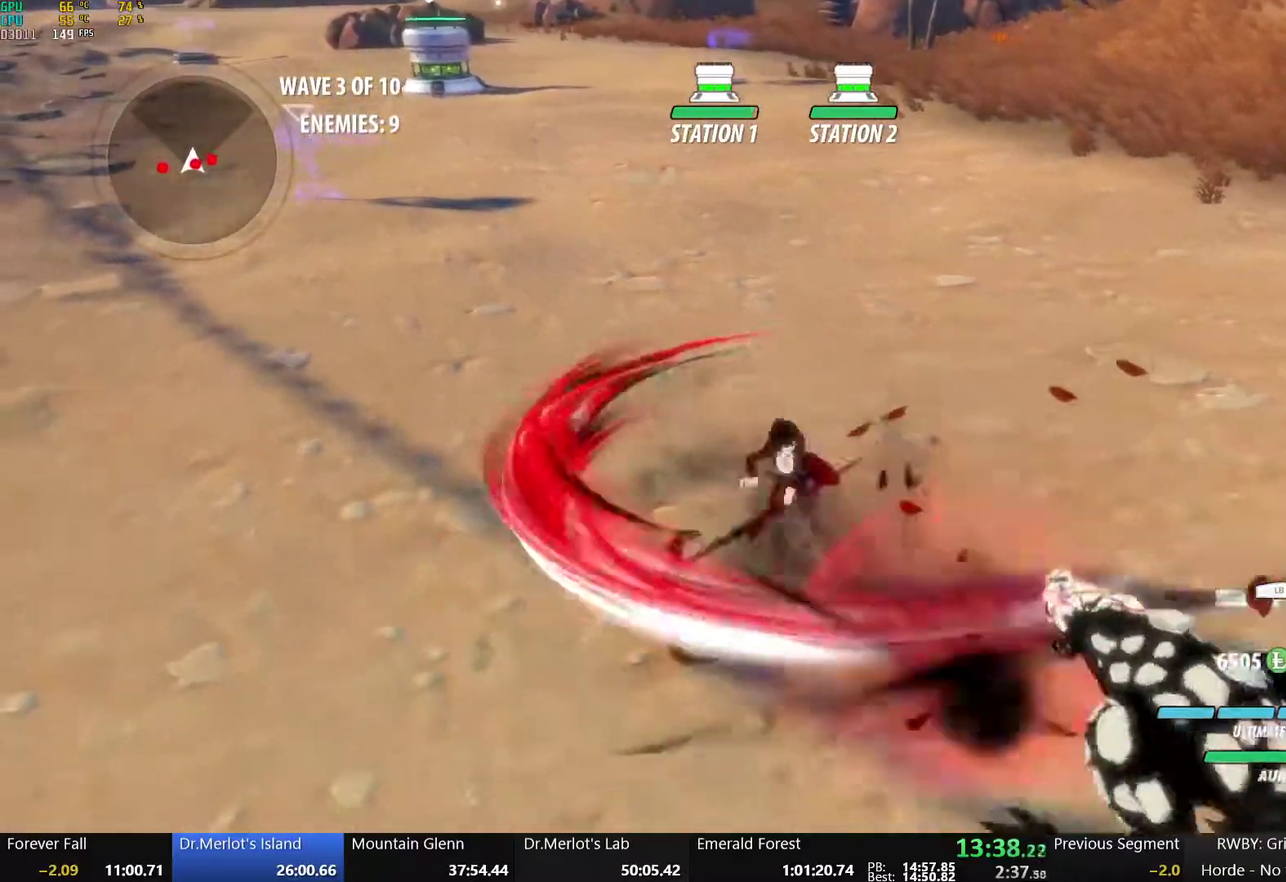
{"buttons": [], "left_stick": "up-right", "right_stick": "center", "events": [[133, "left_stick", "down"], [233, "left_stick", "down-right"], [283, "left_stick", "right"], [333, "Y", "down"], [400, "left_stick", "up-right"], [500, "Y", "up"]]}
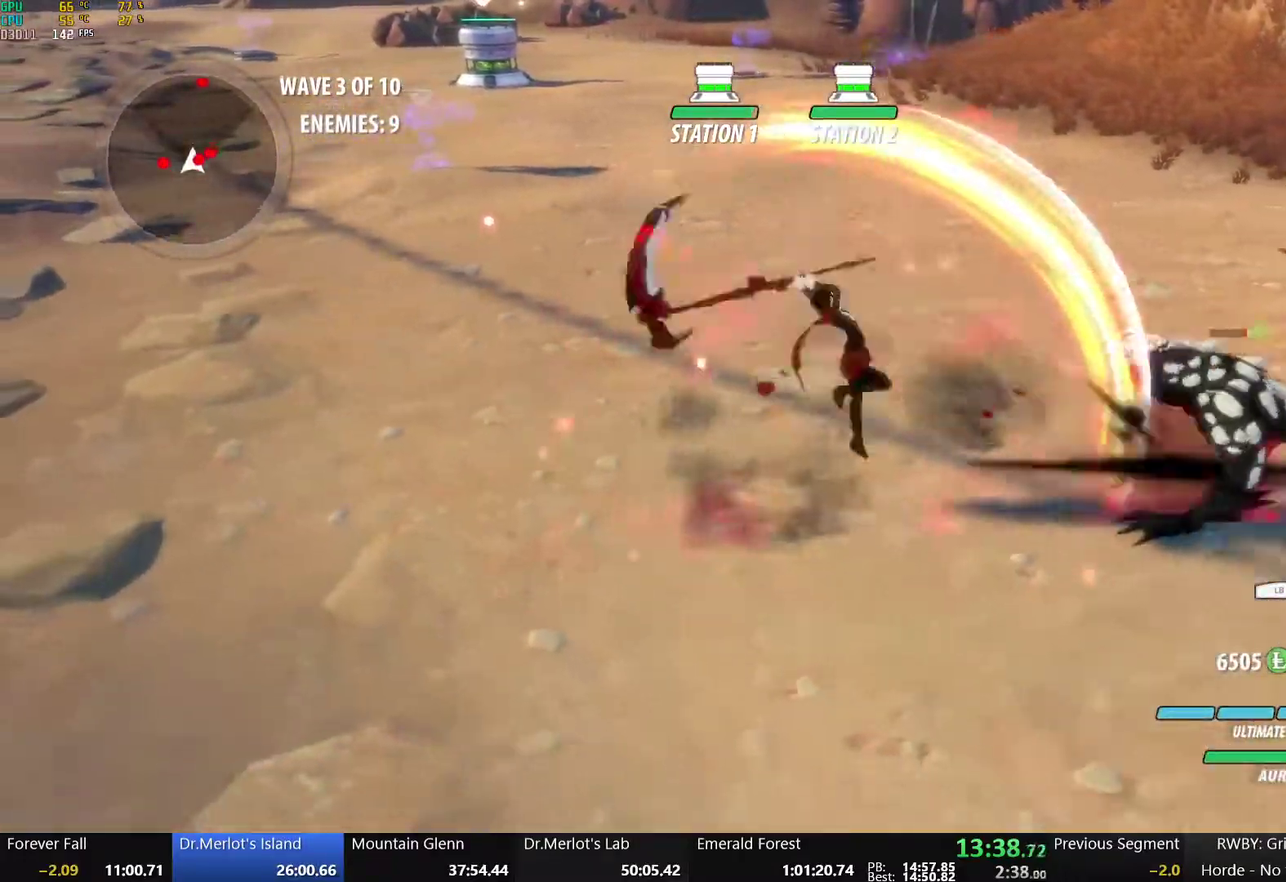
{"buttons": [], "left_stick": "center", "right_stick": "center", "events": [[67, "left_stick", "center"]]}
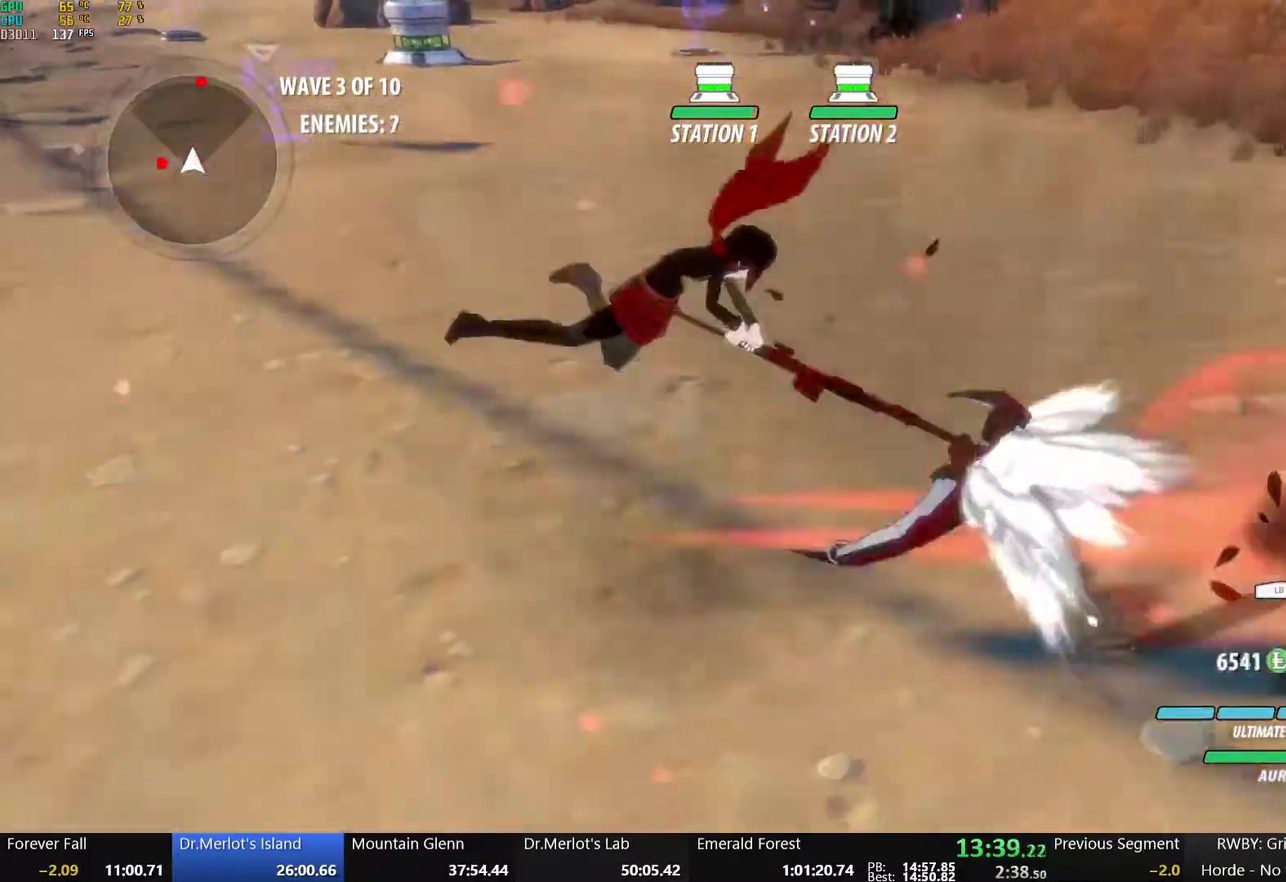
{"buttons": ["B", "R2"], "left_stick": "center", "right_stick": "center", "events": [[33, "B", "down"], [33, "left_stick", "up"], [167, "B", "up"], [183, "A", "down"], [200, "R2", "down"], [300, "A", "up"], [300, "B", "down"], [333, "R2", "up"], [350, "left_stick", "center"], [400, "A", "down"], [400, "B", "up"], [417, "R2", "down"], [500, "A", "up"], [500, "B", "down"]]}
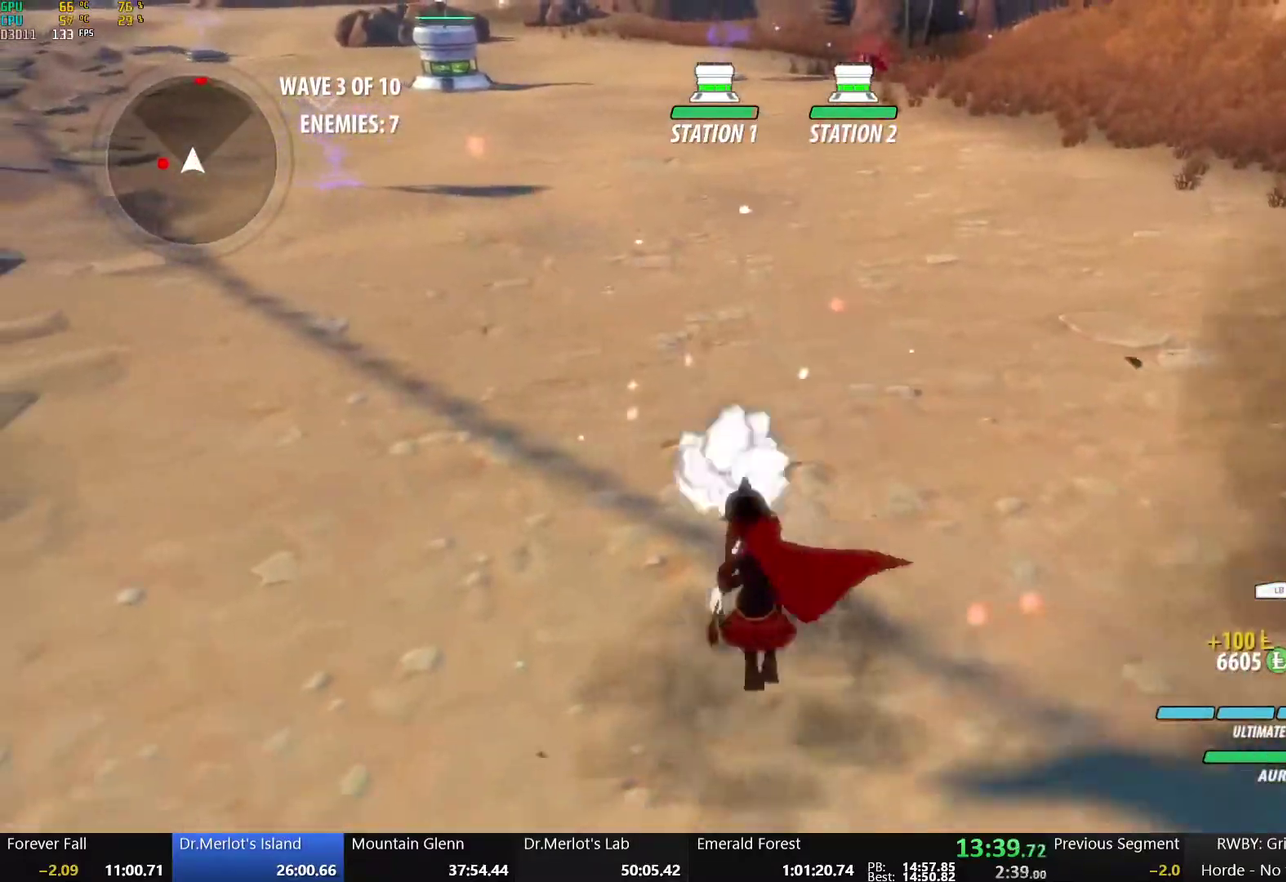
{"buttons": ["A", "R2"], "left_stick": "center", "right_stick": "center", "events": [[17, "R2", "up"], [100, "A", "down"], [100, "B", "up"], [117, "R2", "down"], [200, "A", "up"], [200, "B", "down"], [233, "R2", "up"], [283, "B", "up"], [300, "A", "down"], [317, "R2", "down"], [383, "A", "up"], [383, "B", "down"], [417, "R2", "up"], [467, "B", "up"], [483, "A", "down"], [483, "R2", "down"]]}